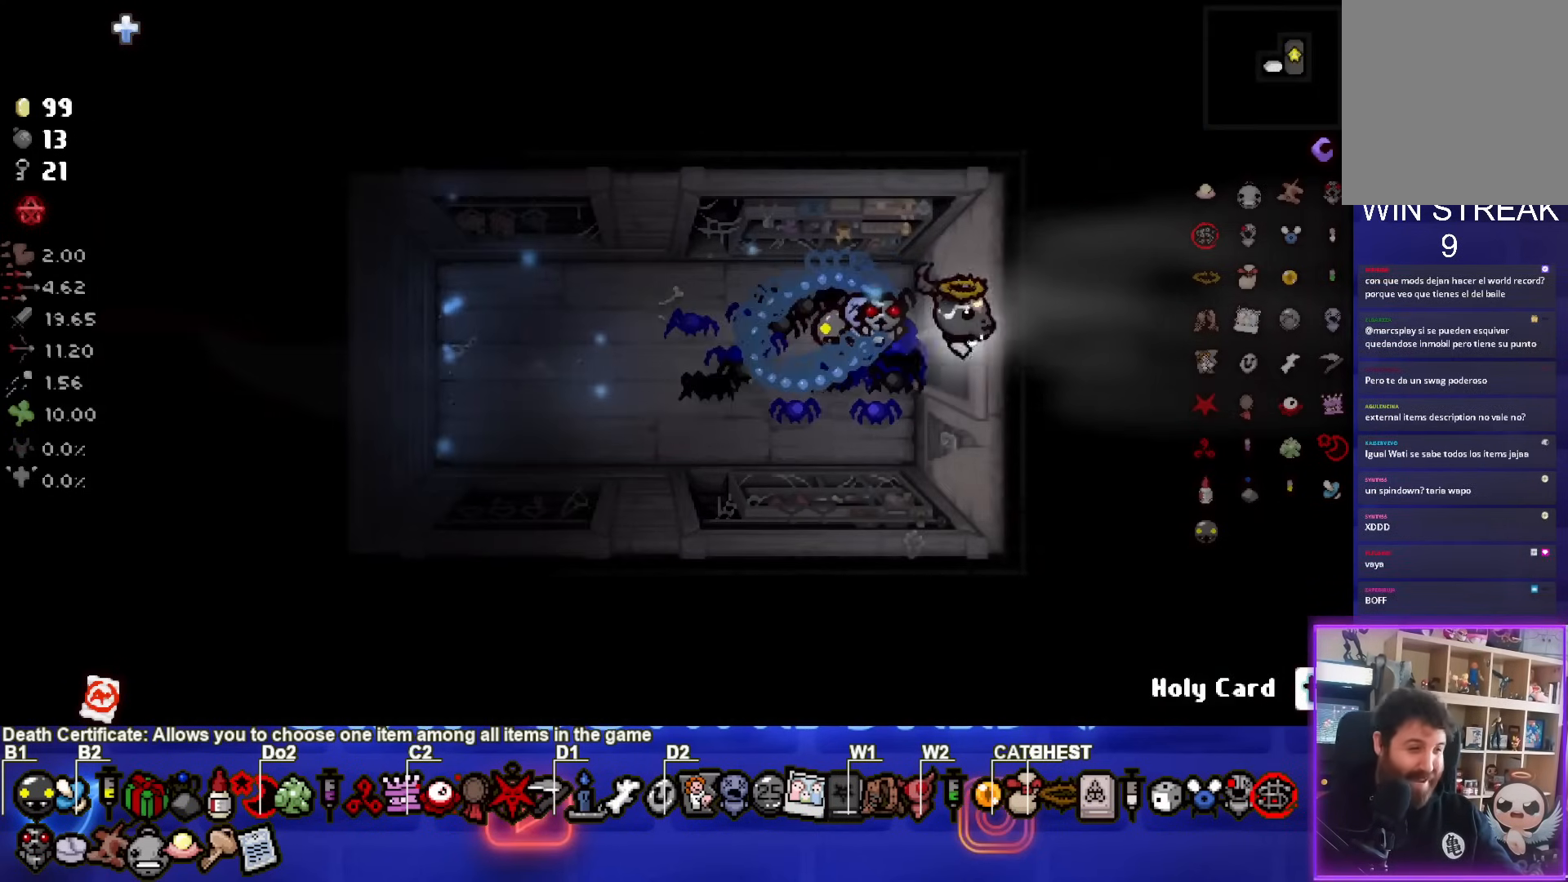
Gameplay with a controller (PlayStation layout); each line is a JSON object with the inputs held at the frame after it. "events" lists button and stick changes between this image and that frame as [ms after this image, input, new state], when the widget could be followed in between. Not read: L3 R3 right_stick.
{"buttons": [], "left_stick": "center", "events": [[167, "left_stick", "center"]]}
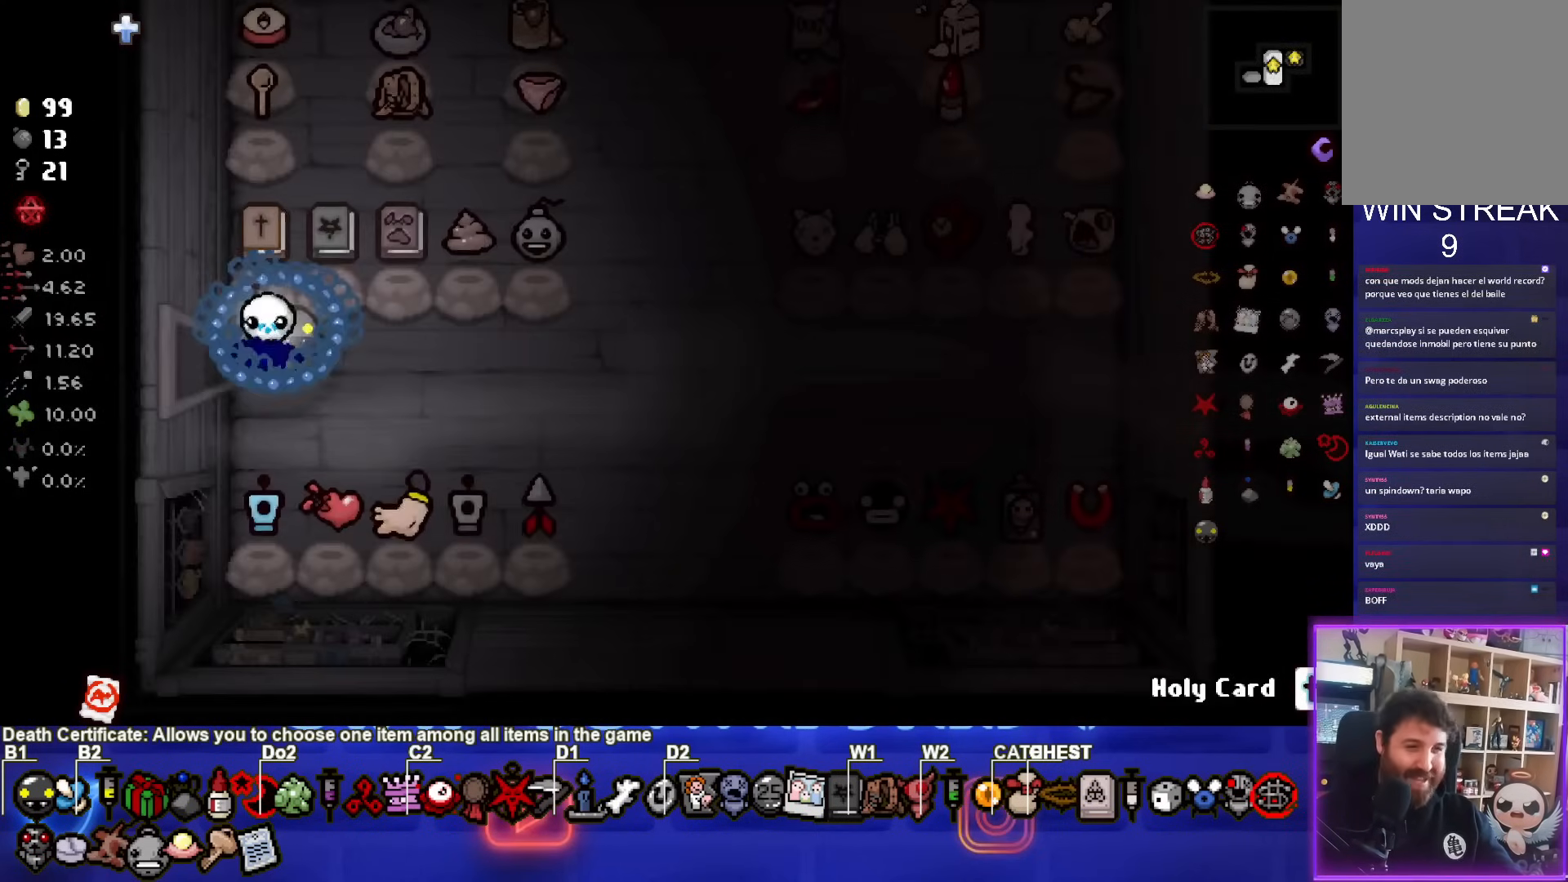
{"buttons": [], "left_stick": "right", "events": [[117, "left_stick", "right"]]}
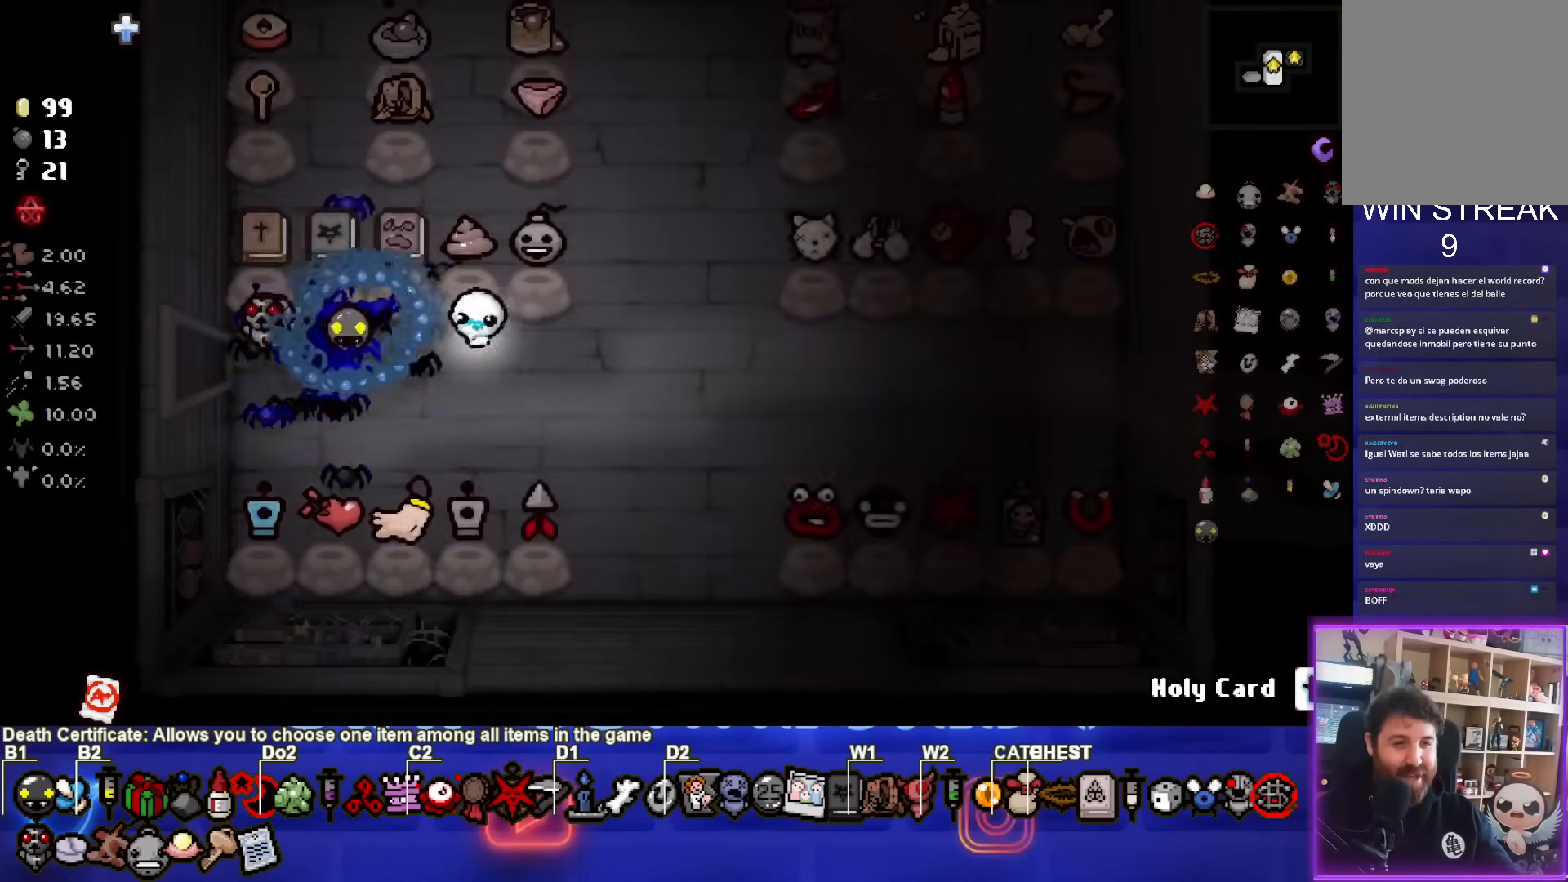
{"buttons": [], "left_stick": "up", "events": [[200, "left_stick", "up"]]}
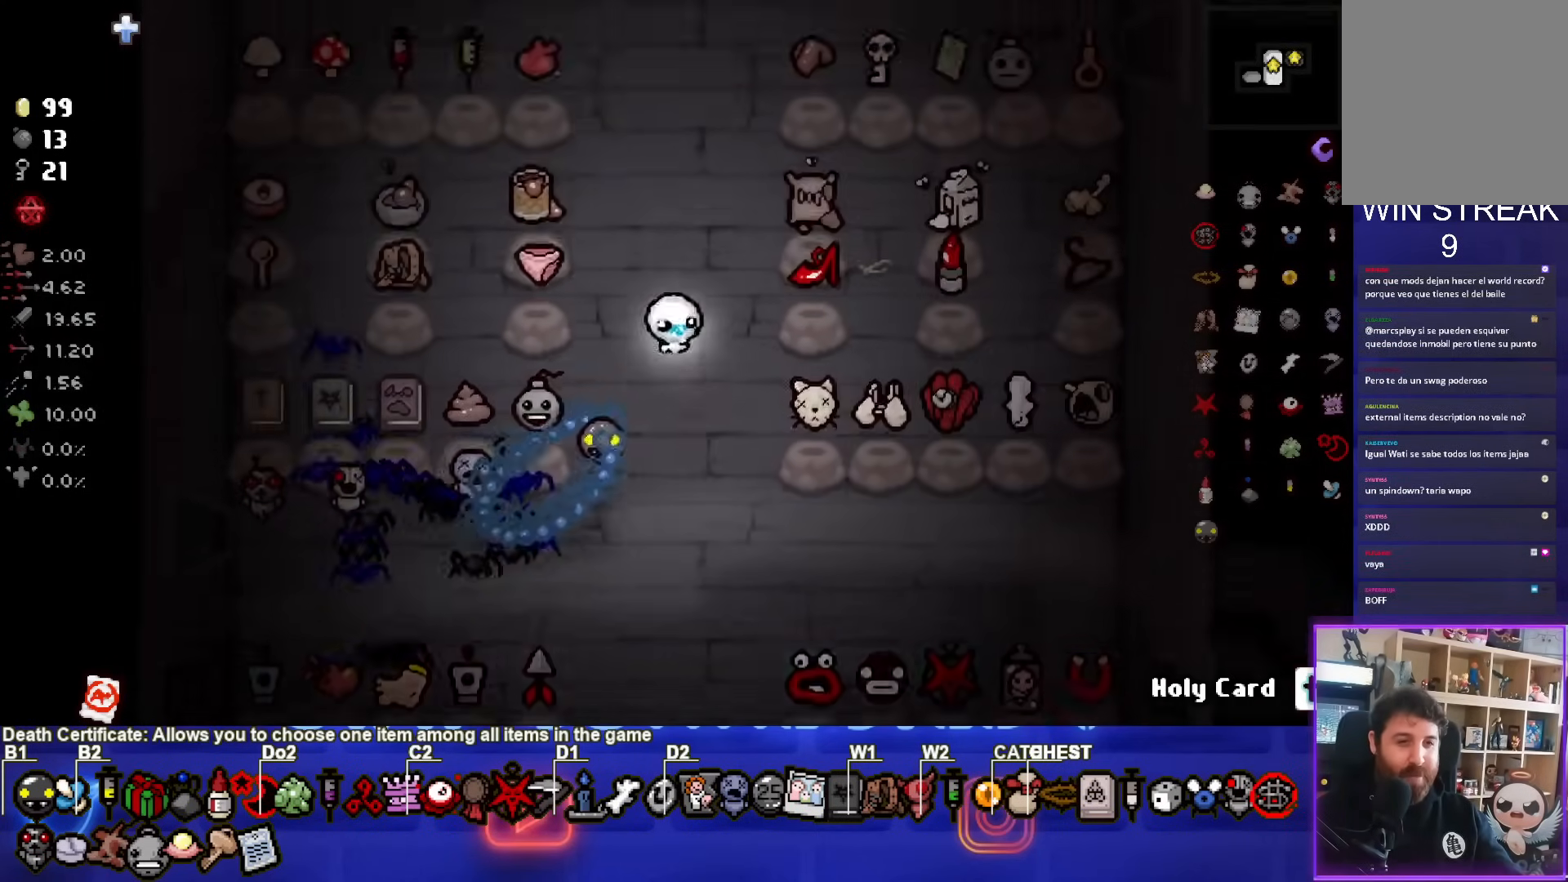
{"buttons": [], "left_stick": "up", "events": [[150, "left_stick", "center"], [350, "left_stick", "up"]]}
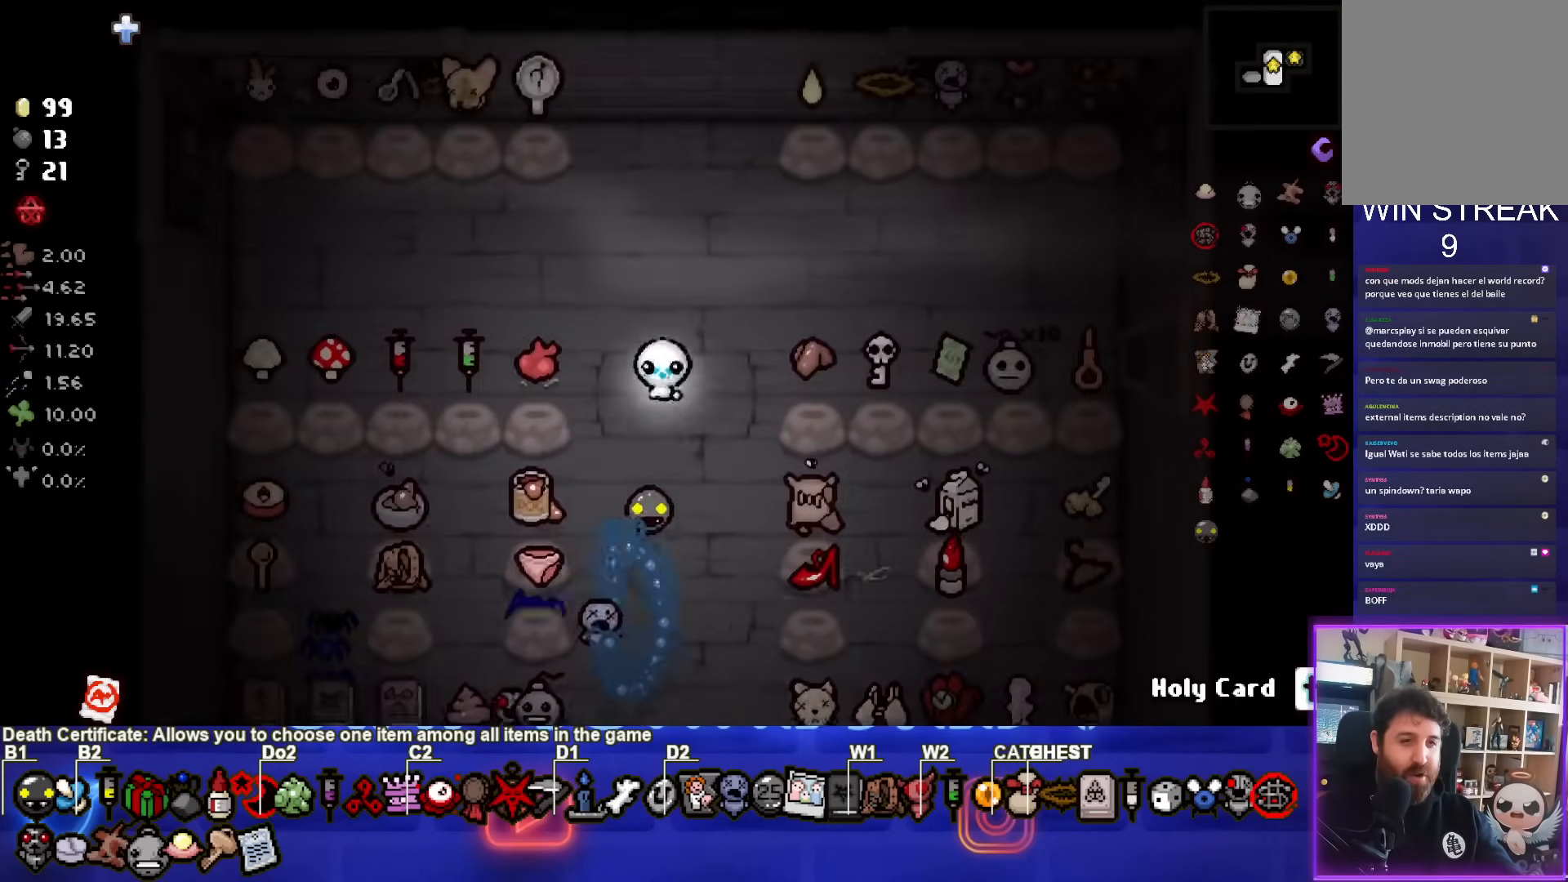
{"buttons": [], "left_stick": "right", "events": [[217, "left_stick", "center"], [300, "left_stick", "right"]]}
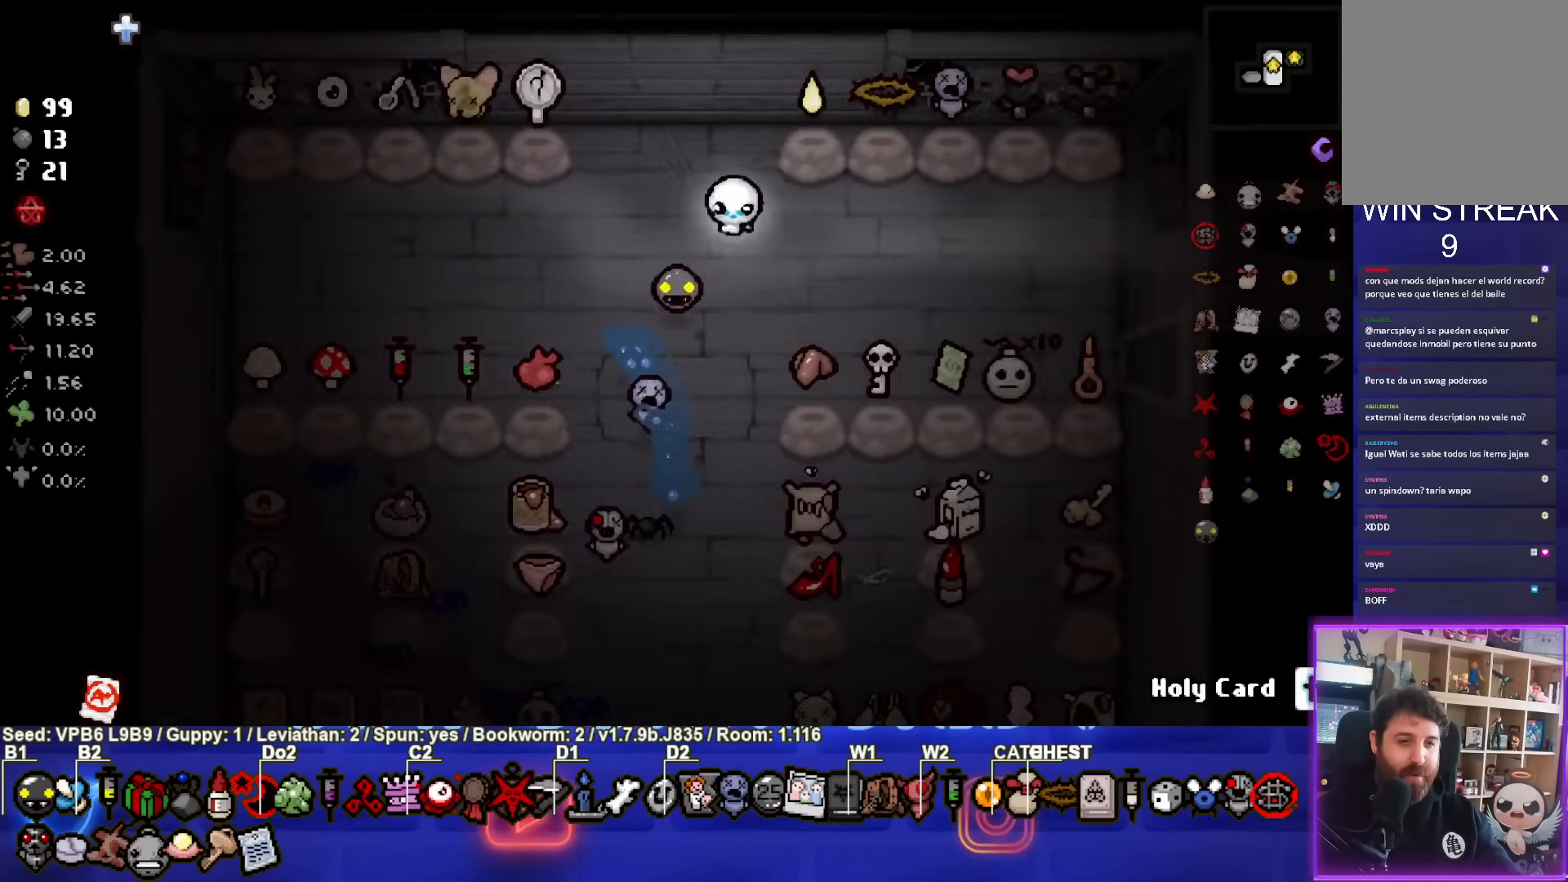
{"buttons": [], "left_stick": "right", "events": []}
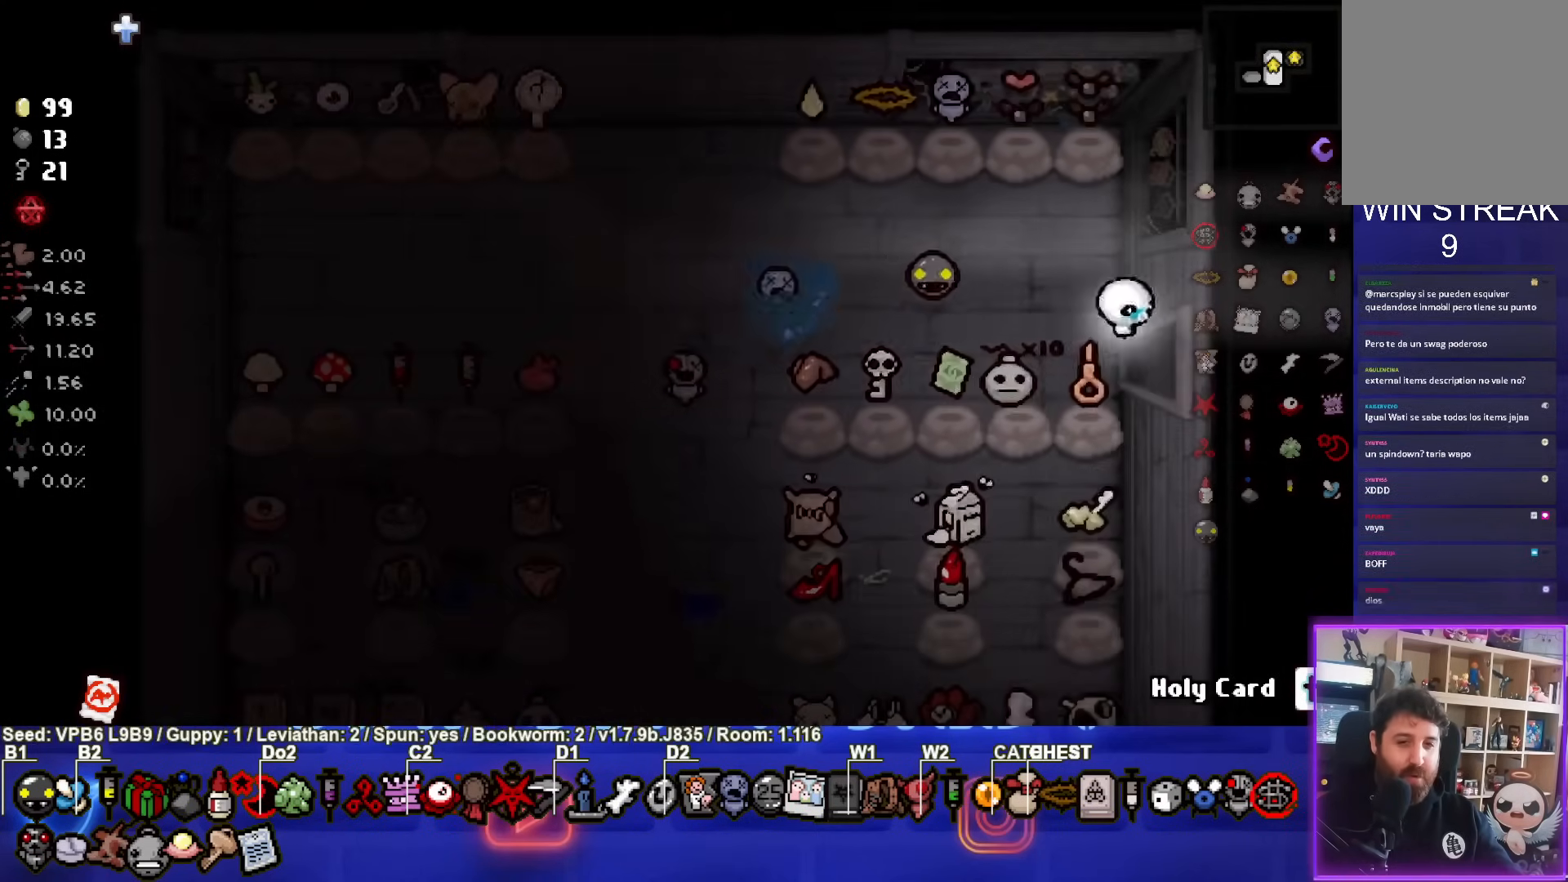
{"buttons": [], "left_stick": "center", "events": [[233, "left_stick", "center"]]}
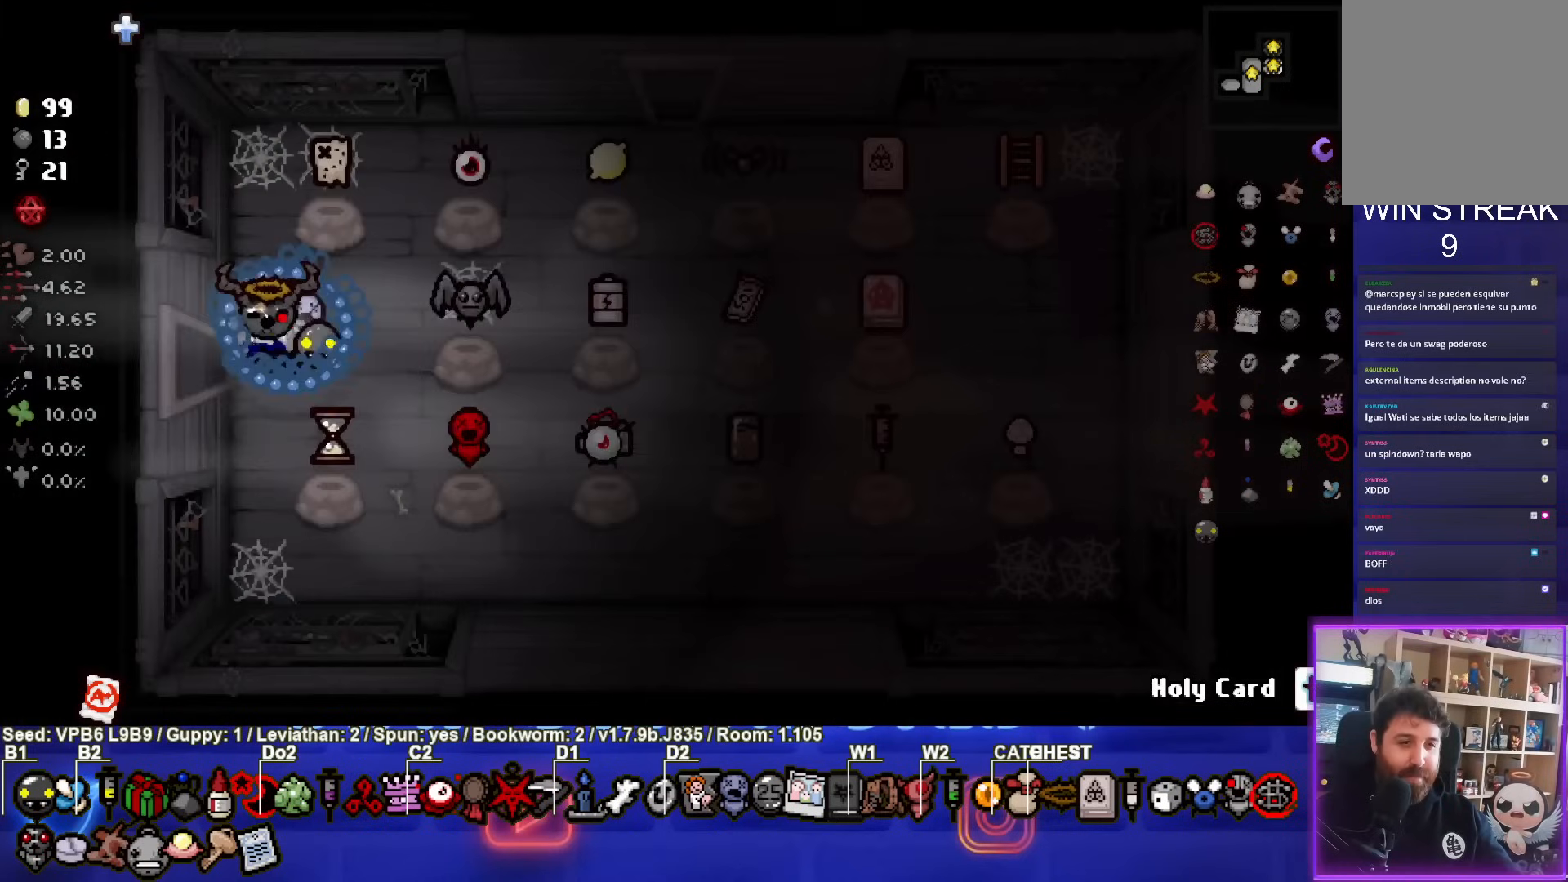
{"buttons": [], "left_stick": "up-left", "events": [[383, "left_stick", "up-left"]]}
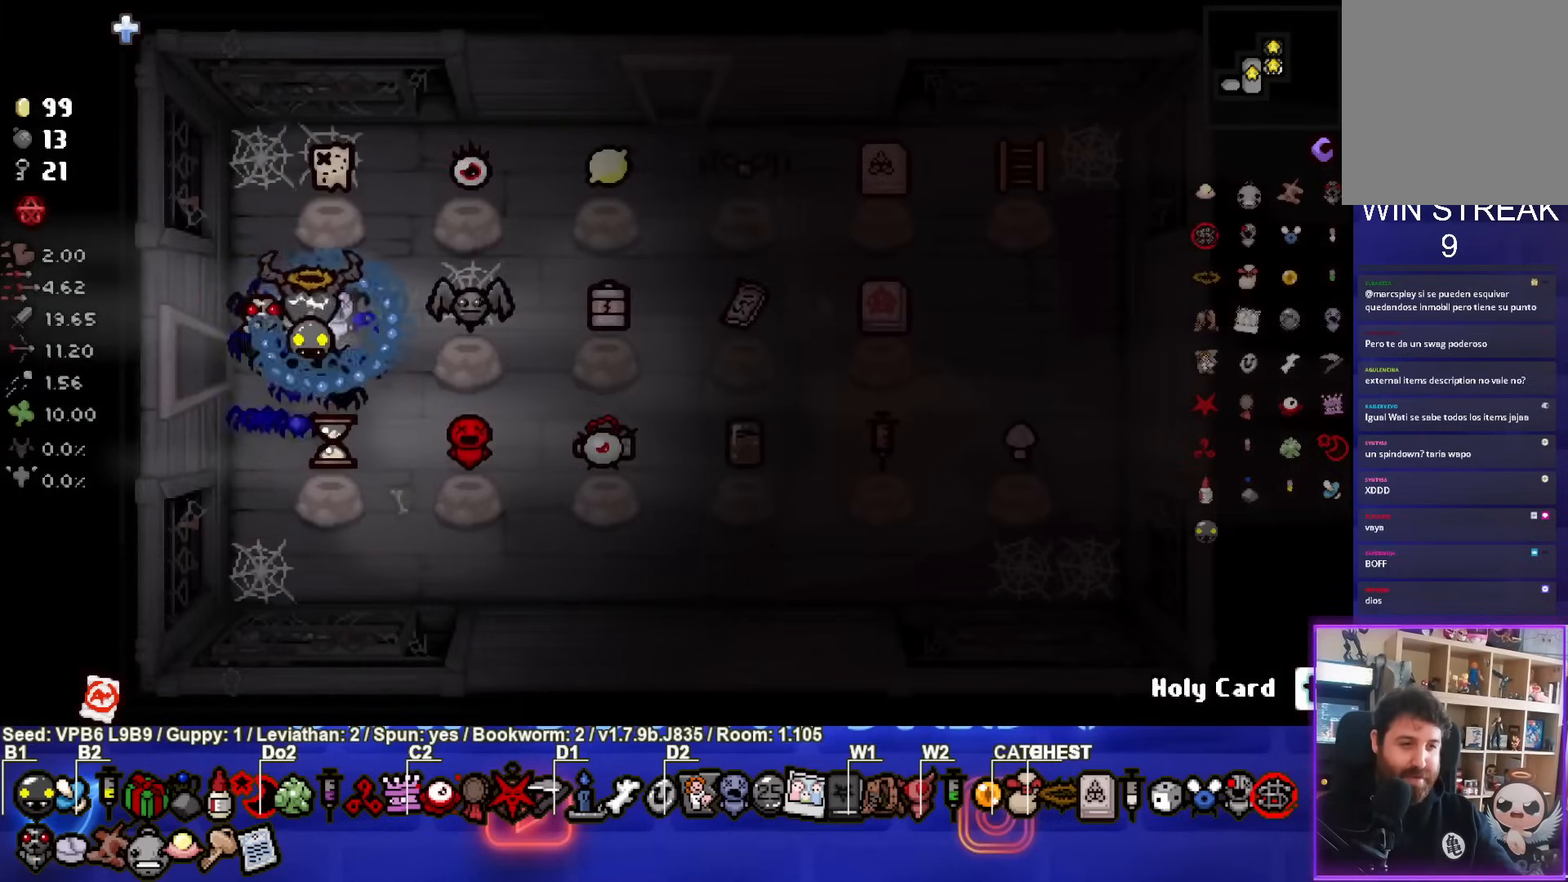
{"buttons": [], "left_stick": "right", "events": [[283, "left_stick", "up"], [450, "left_stick", "right"]]}
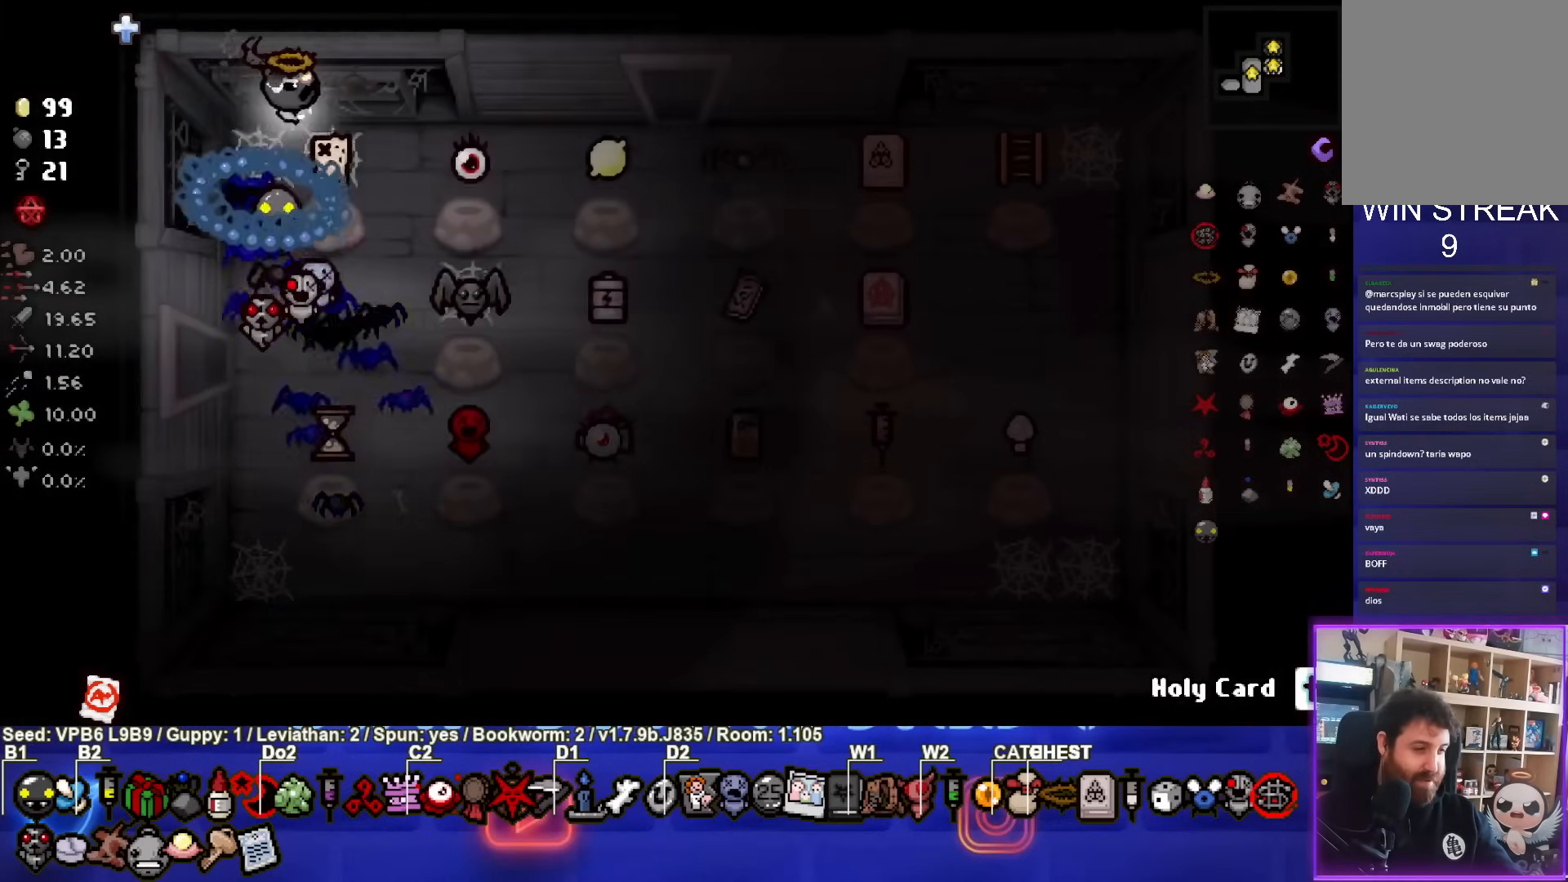
{"buttons": [], "left_stick": "right", "events": []}
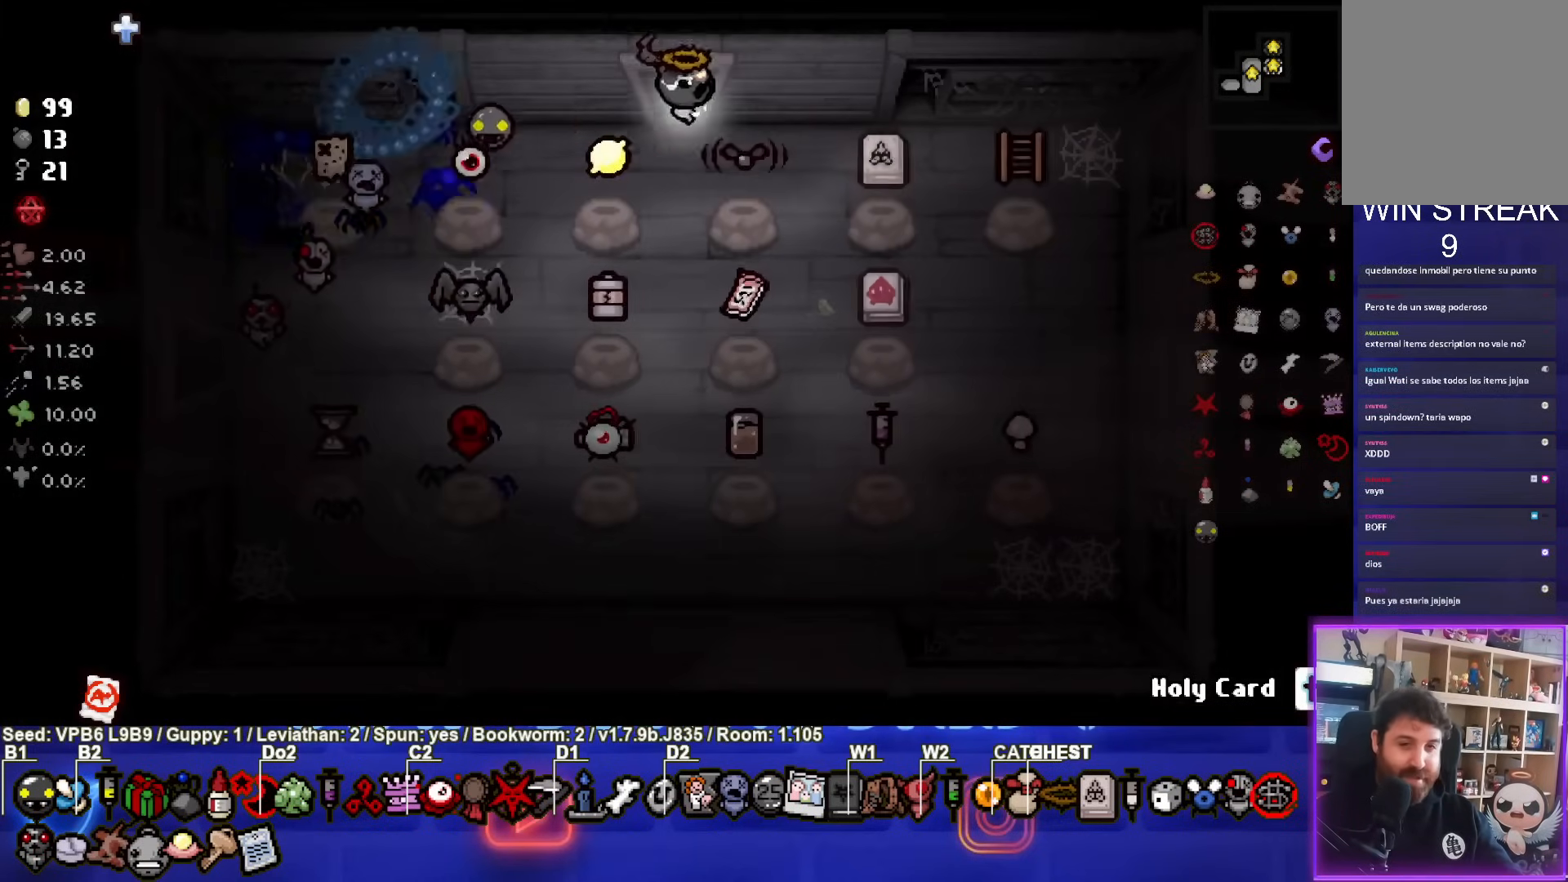
{"buttons": [], "left_stick": "center", "events": [[33, "left_stick", "up"], [483, "left_stick", "center"]]}
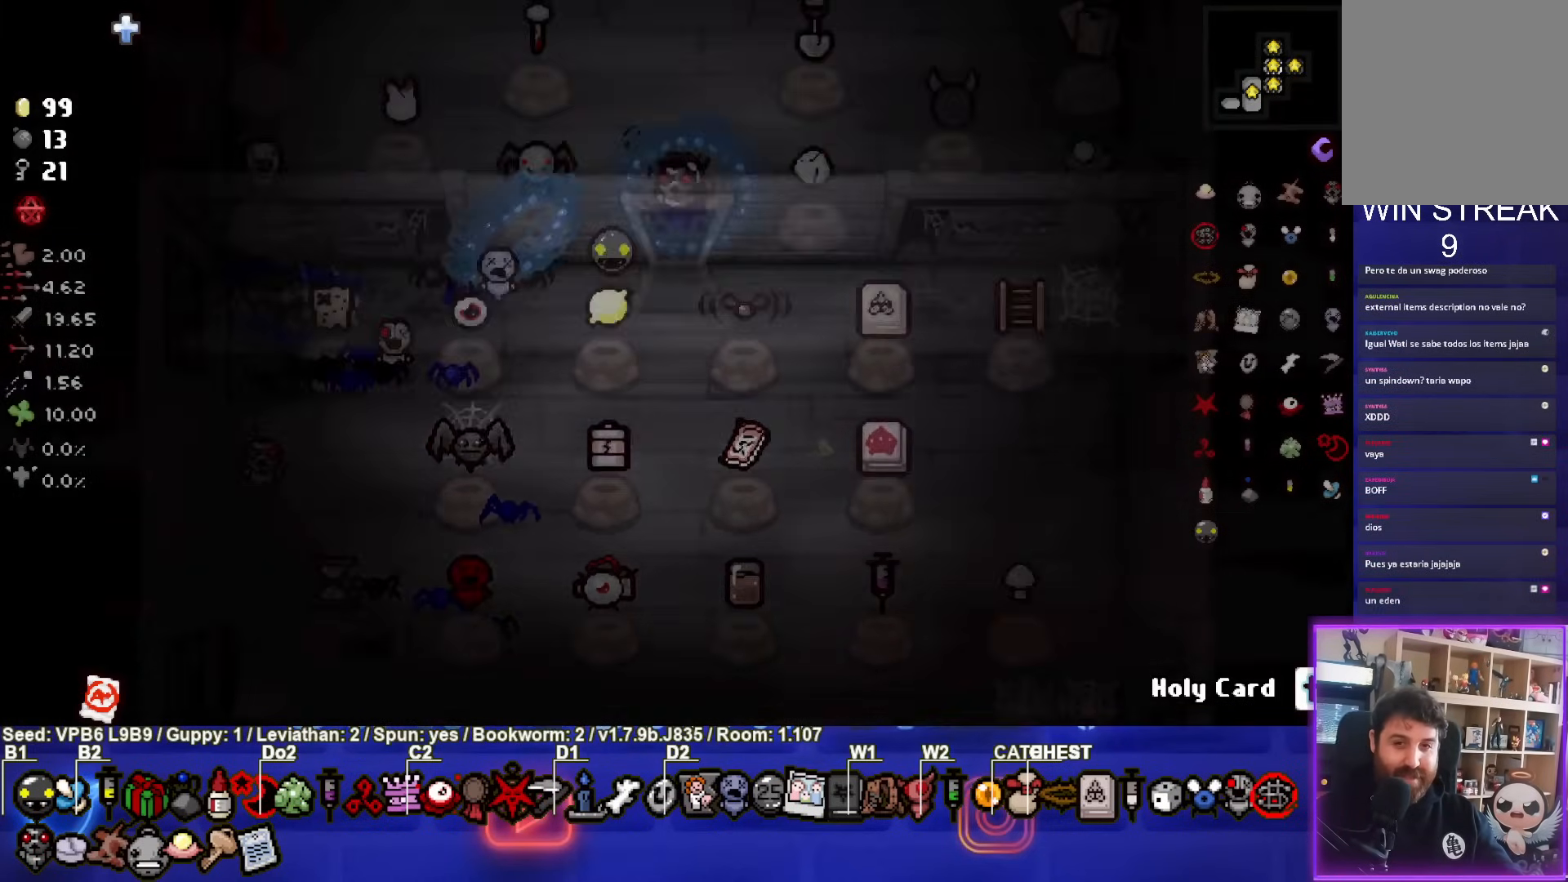
{"buttons": [], "left_stick": "up", "events": [[383, "left_stick", "up"]]}
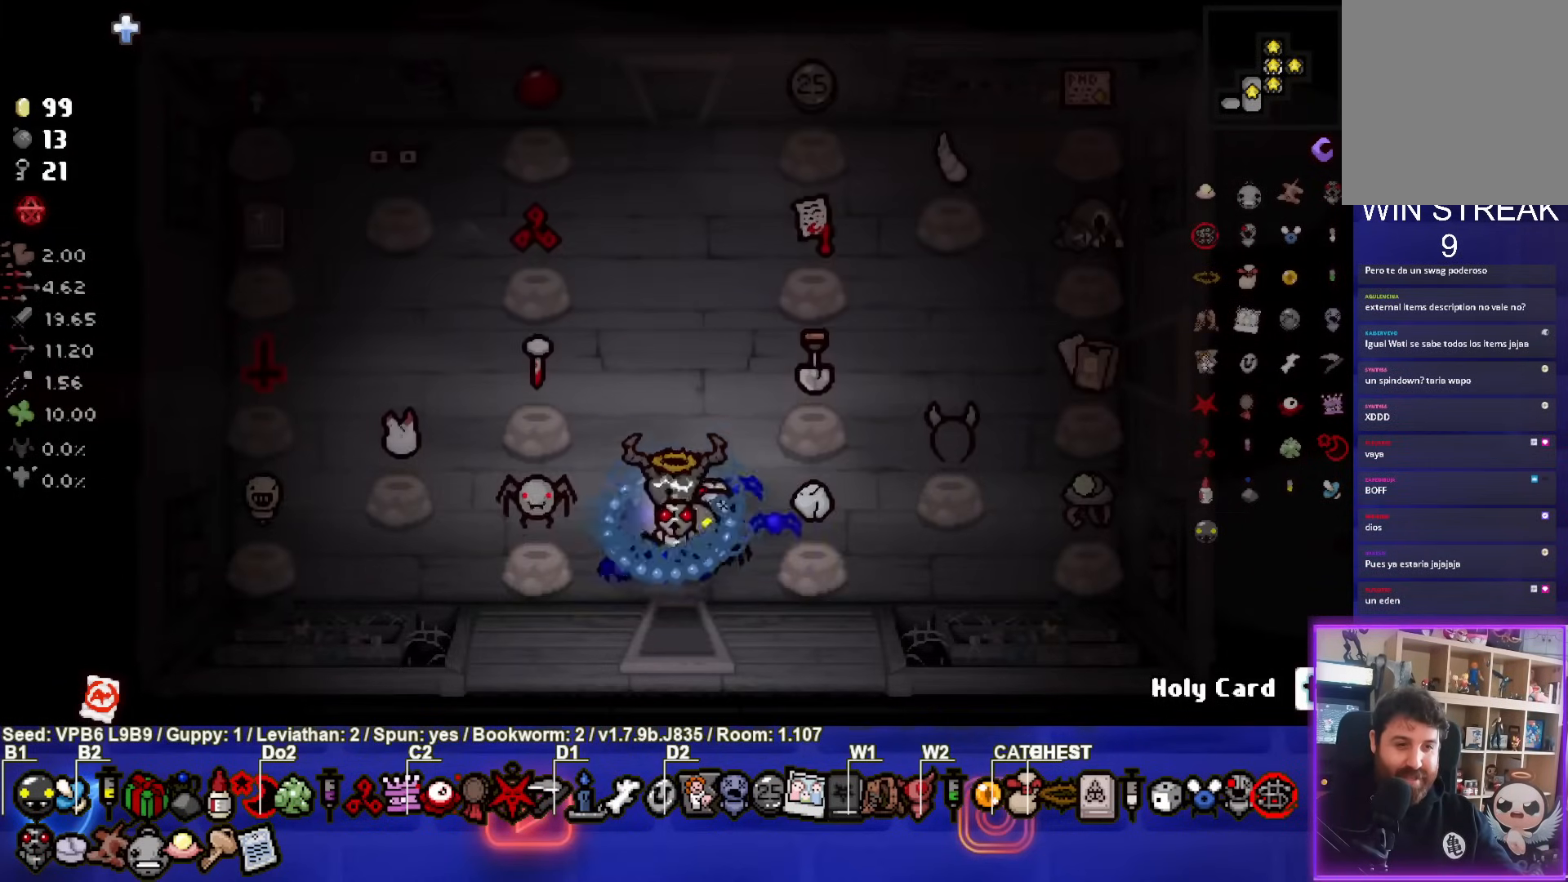
{"buttons": [], "left_stick": "up", "events": []}
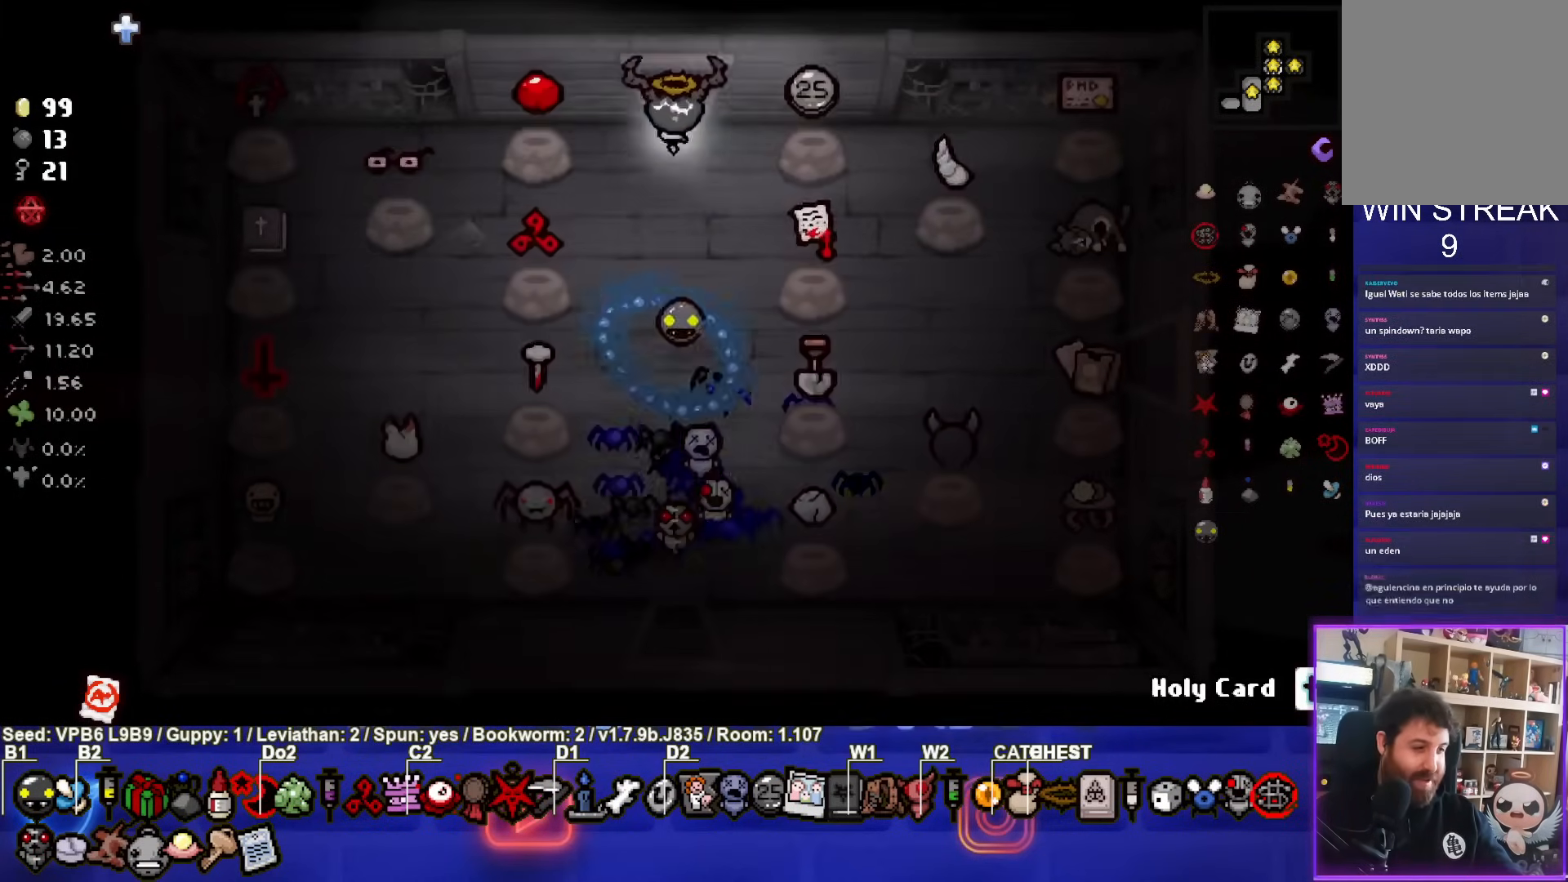
{"buttons": [], "left_stick": "center", "events": [[117, "left_stick", "center"]]}
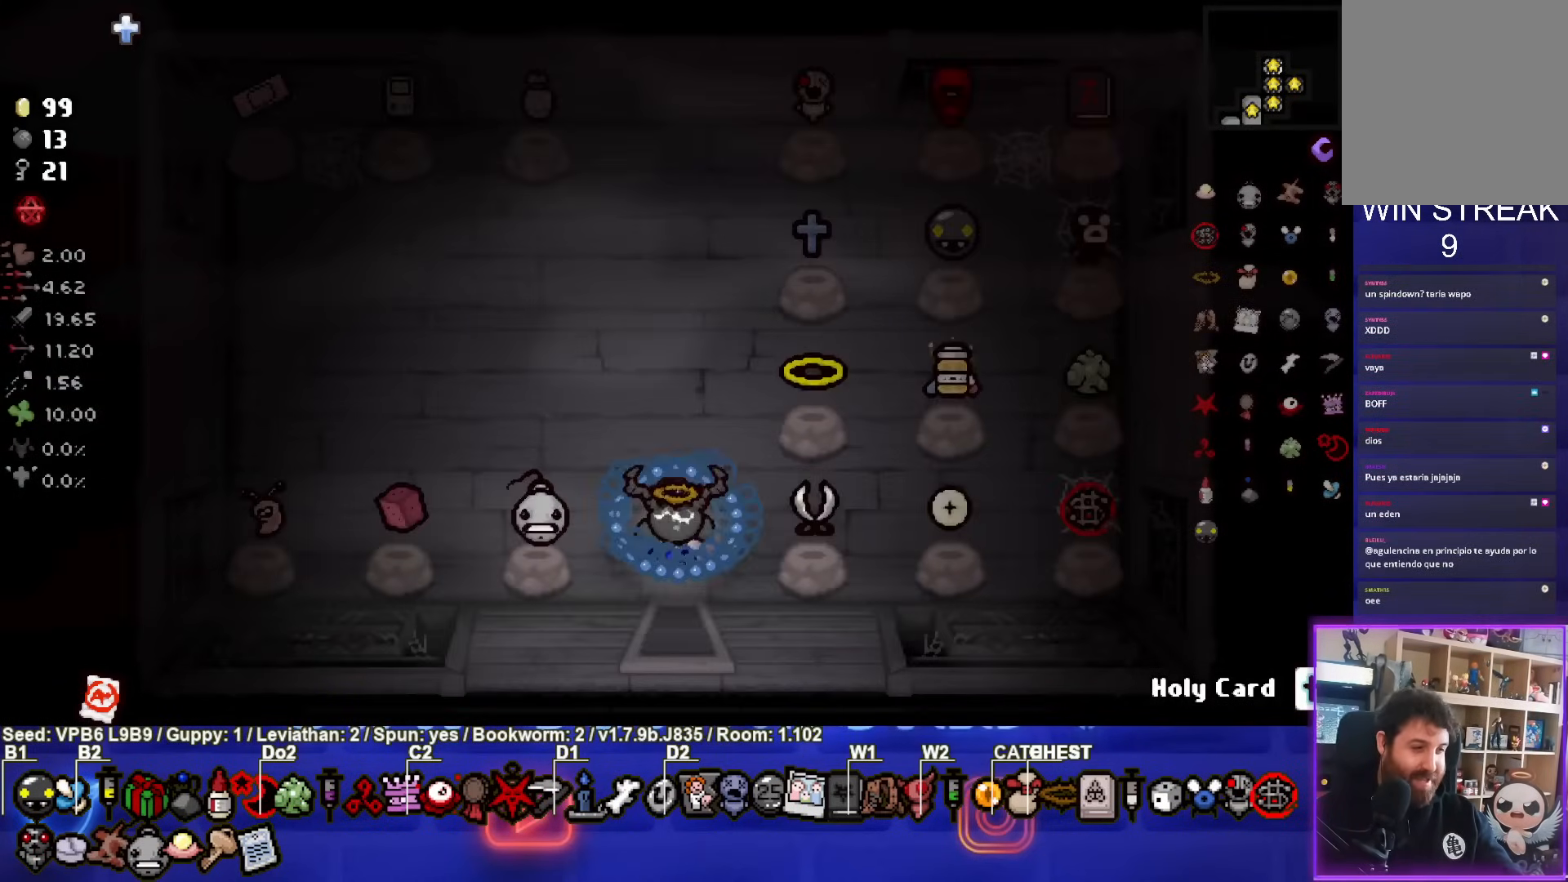
{"buttons": [], "left_stick": "up", "events": [[317, "left_stick", "up"]]}
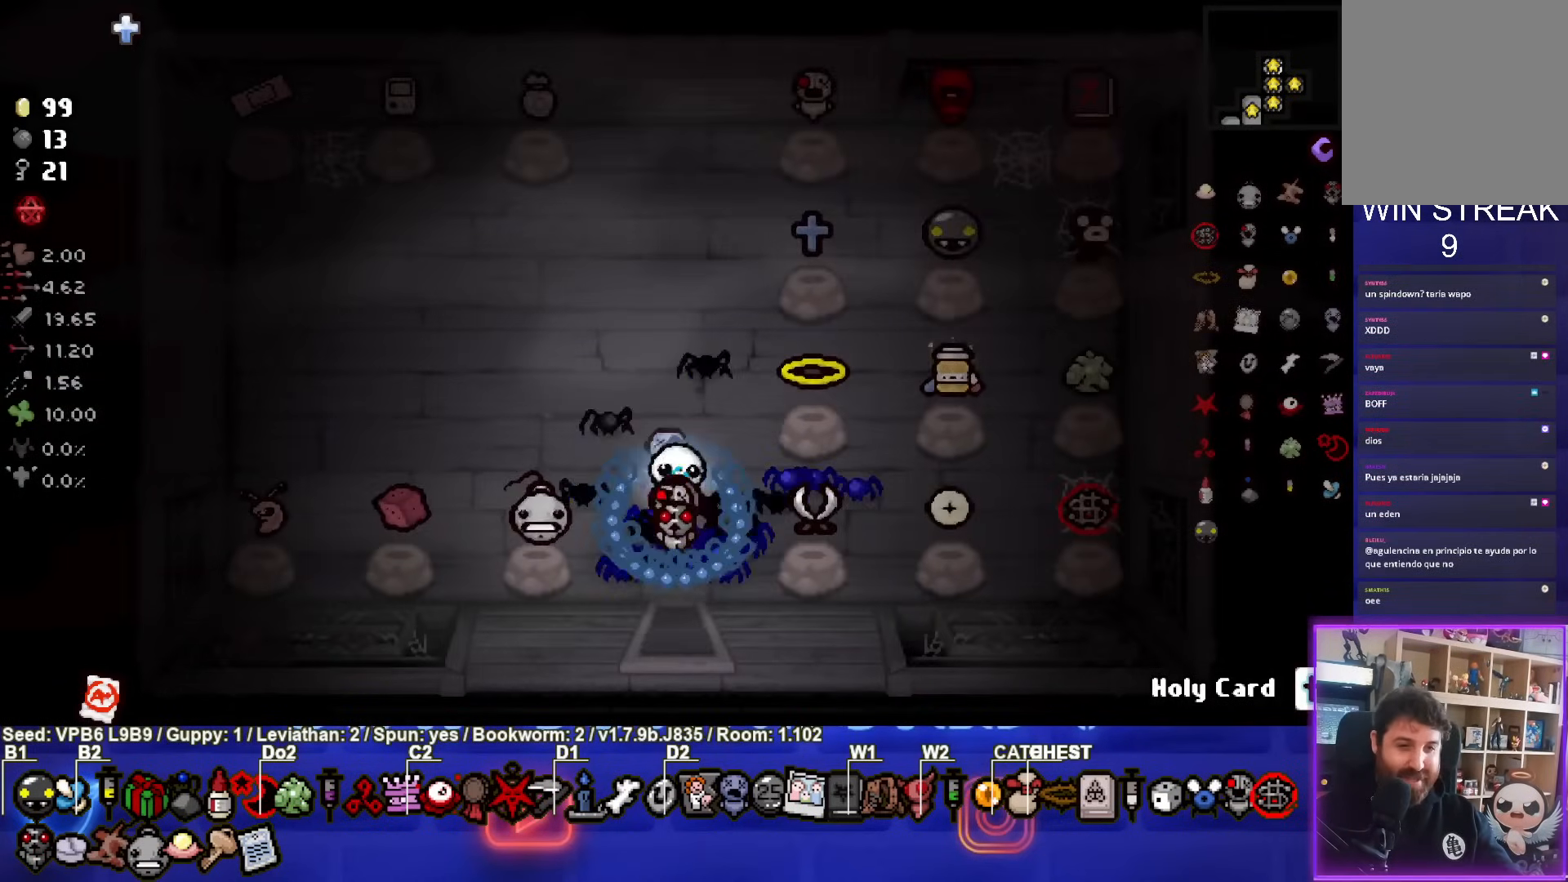
{"buttons": [], "left_stick": "down", "events": [[333, "left_stick", "center"], [483, "left_stick", "down"]]}
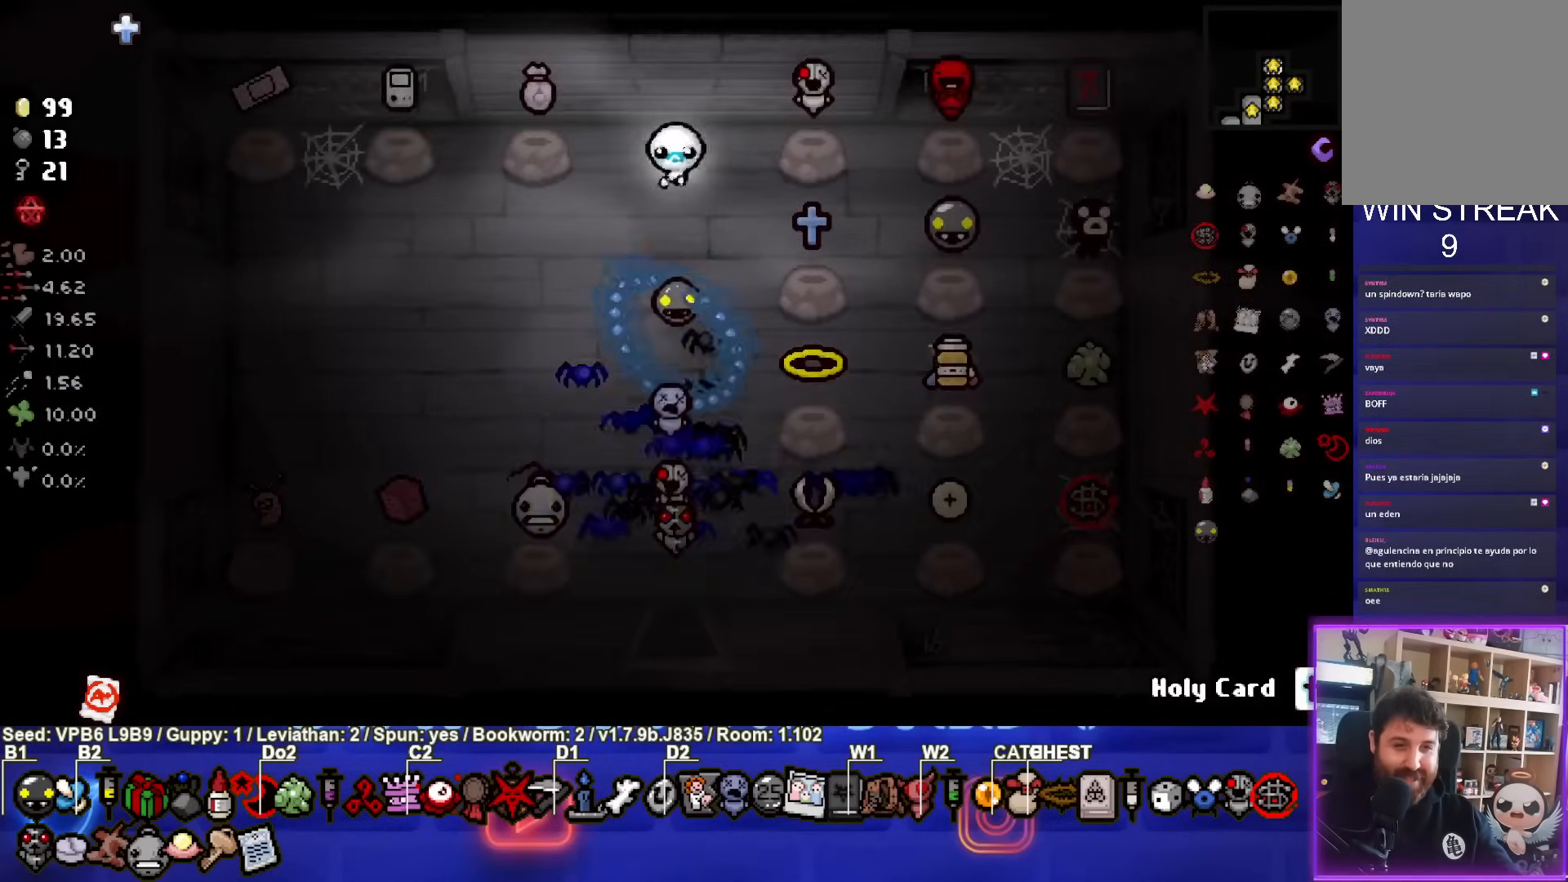
{"buttons": [], "left_stick": "center", "events": [[267, "left_stick", "center"]]}
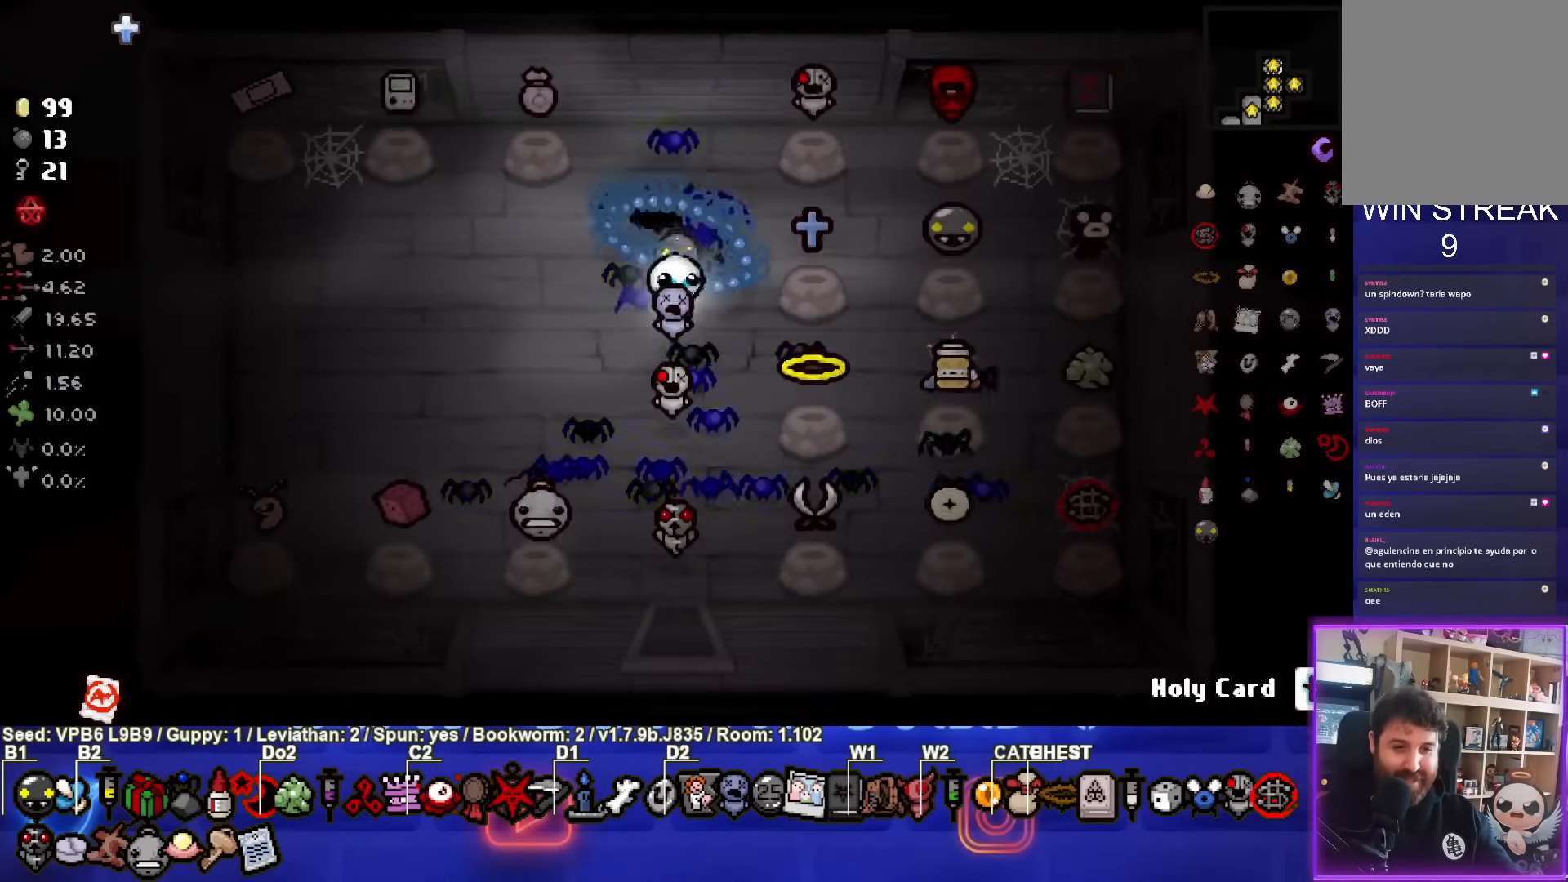
{"buttons": [], "left_stick": "down", "events": [[267, "left_stick", "down"]]}
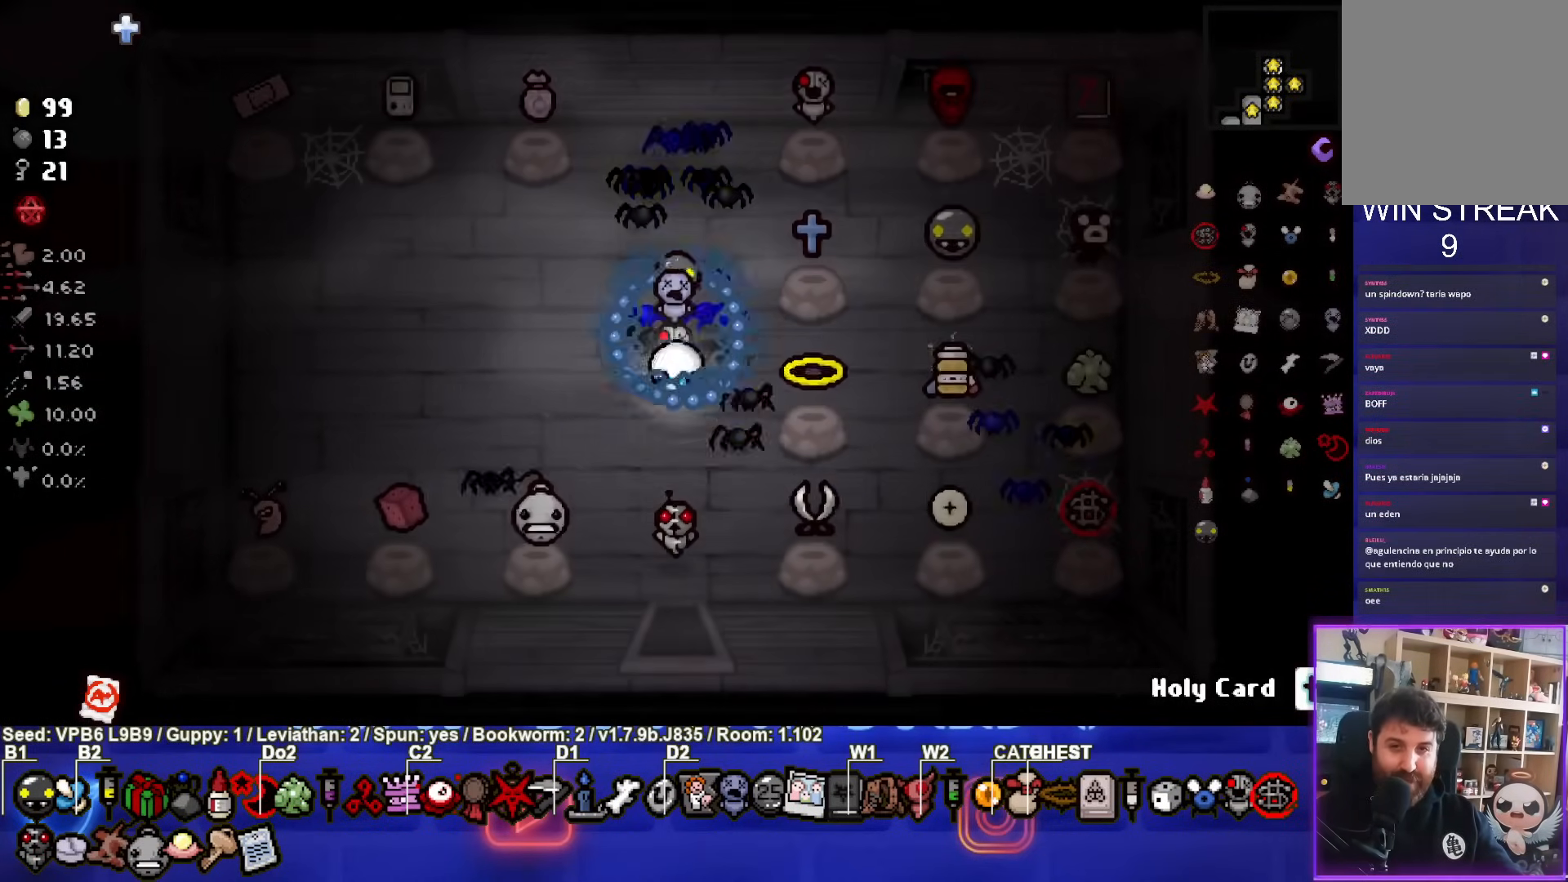
{"buttons": [], "left_stick": "down", "events": []}
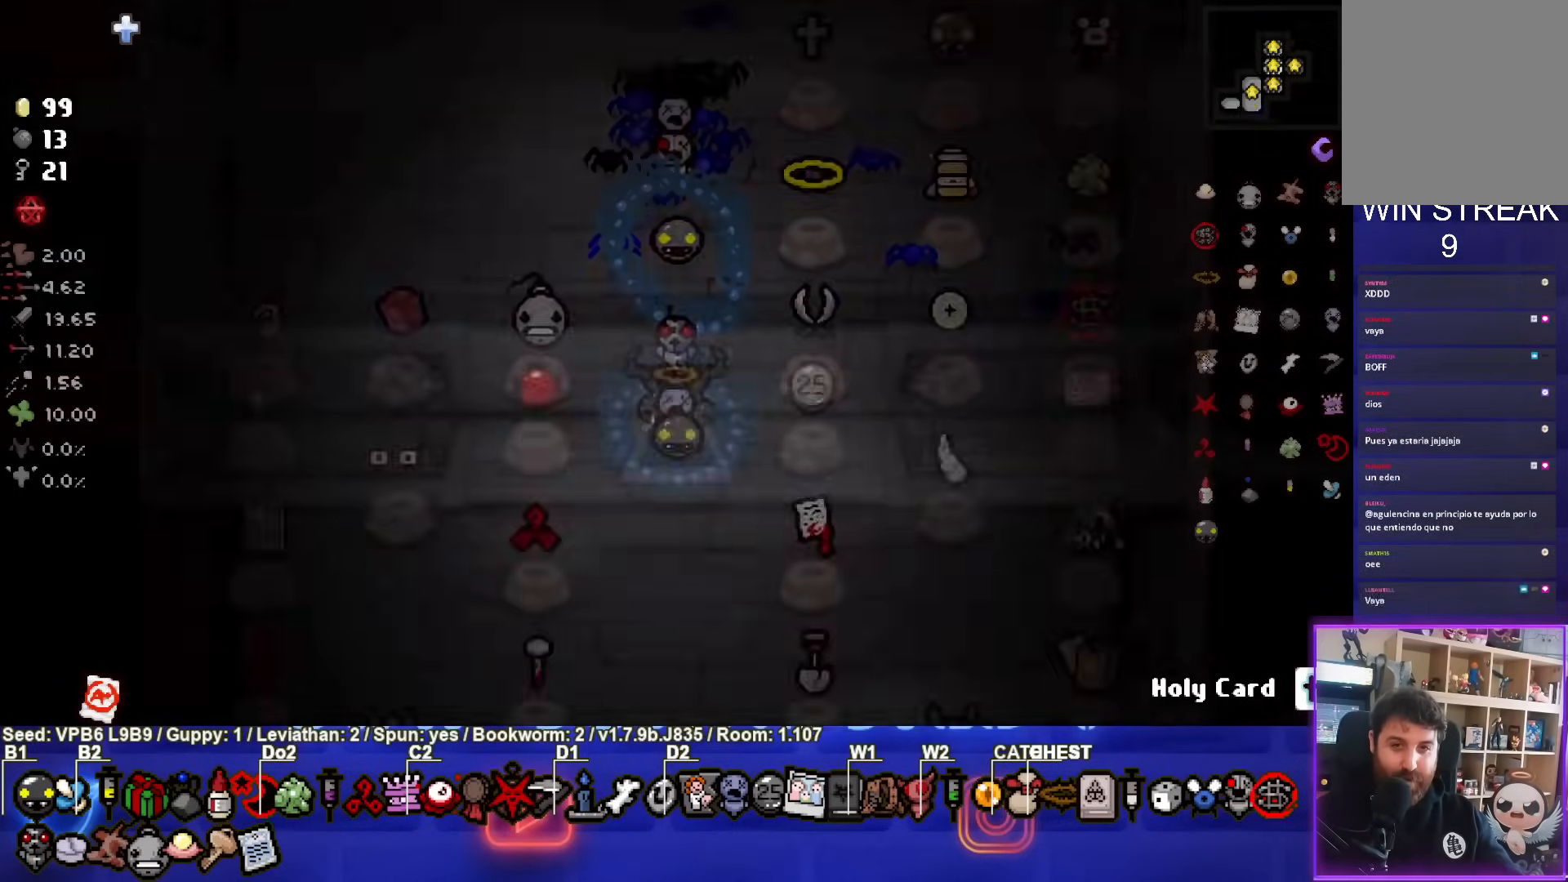
{"buttons": [], "left_stick": "down", "events": [[100, "left_stick", "center"], [333, "left_stick", "down"]]}
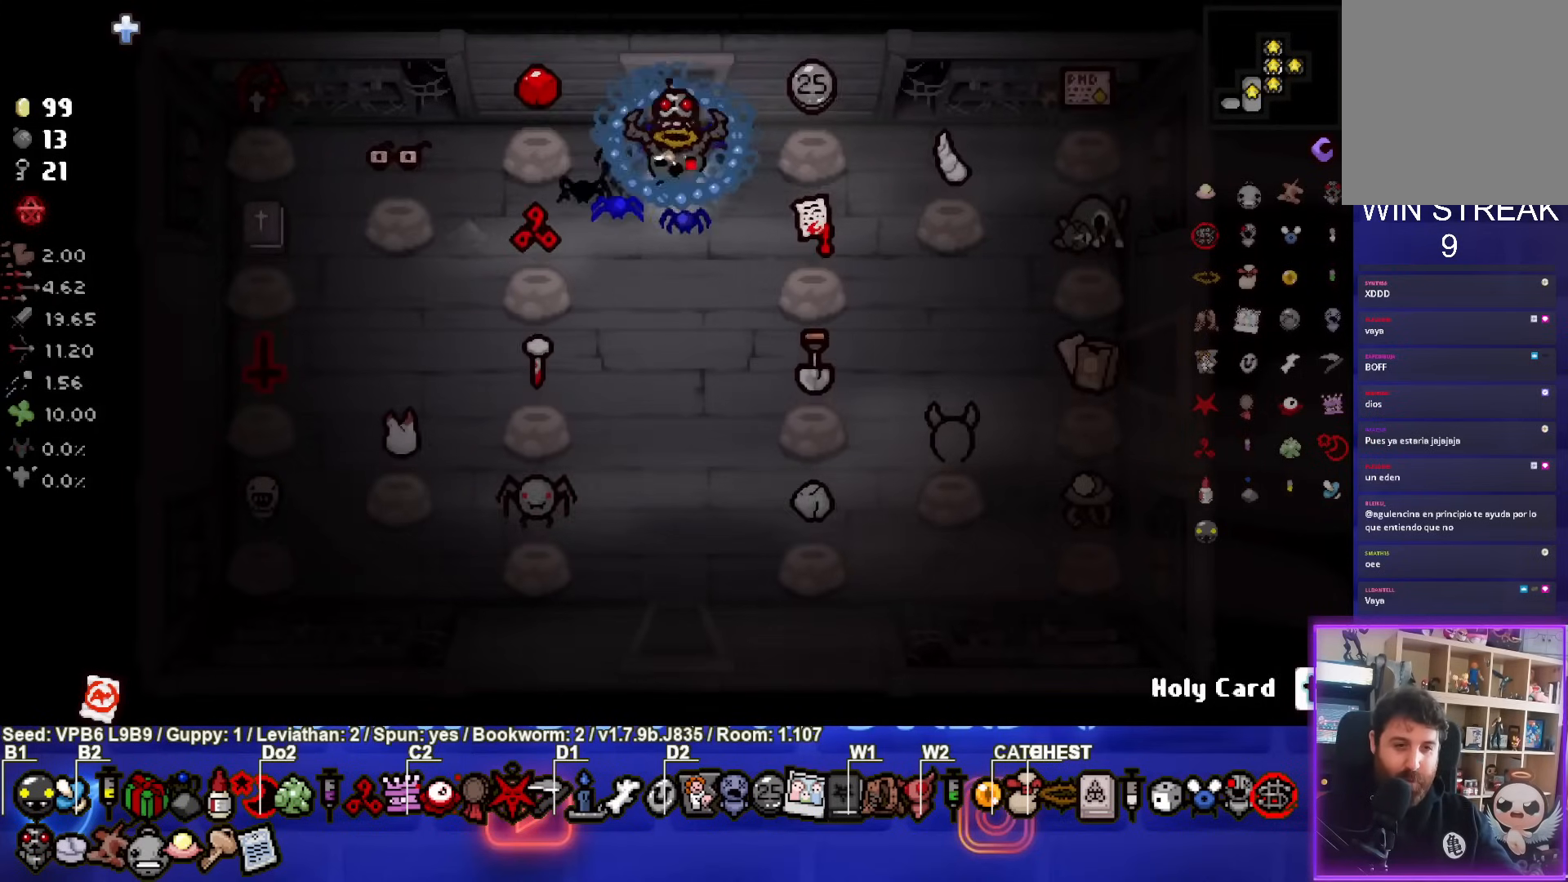
{"buttons": [], "left_stick": "down-right", "events": [[100, "left_stick", "center"], [400, "left_stick", "down-right"]]}
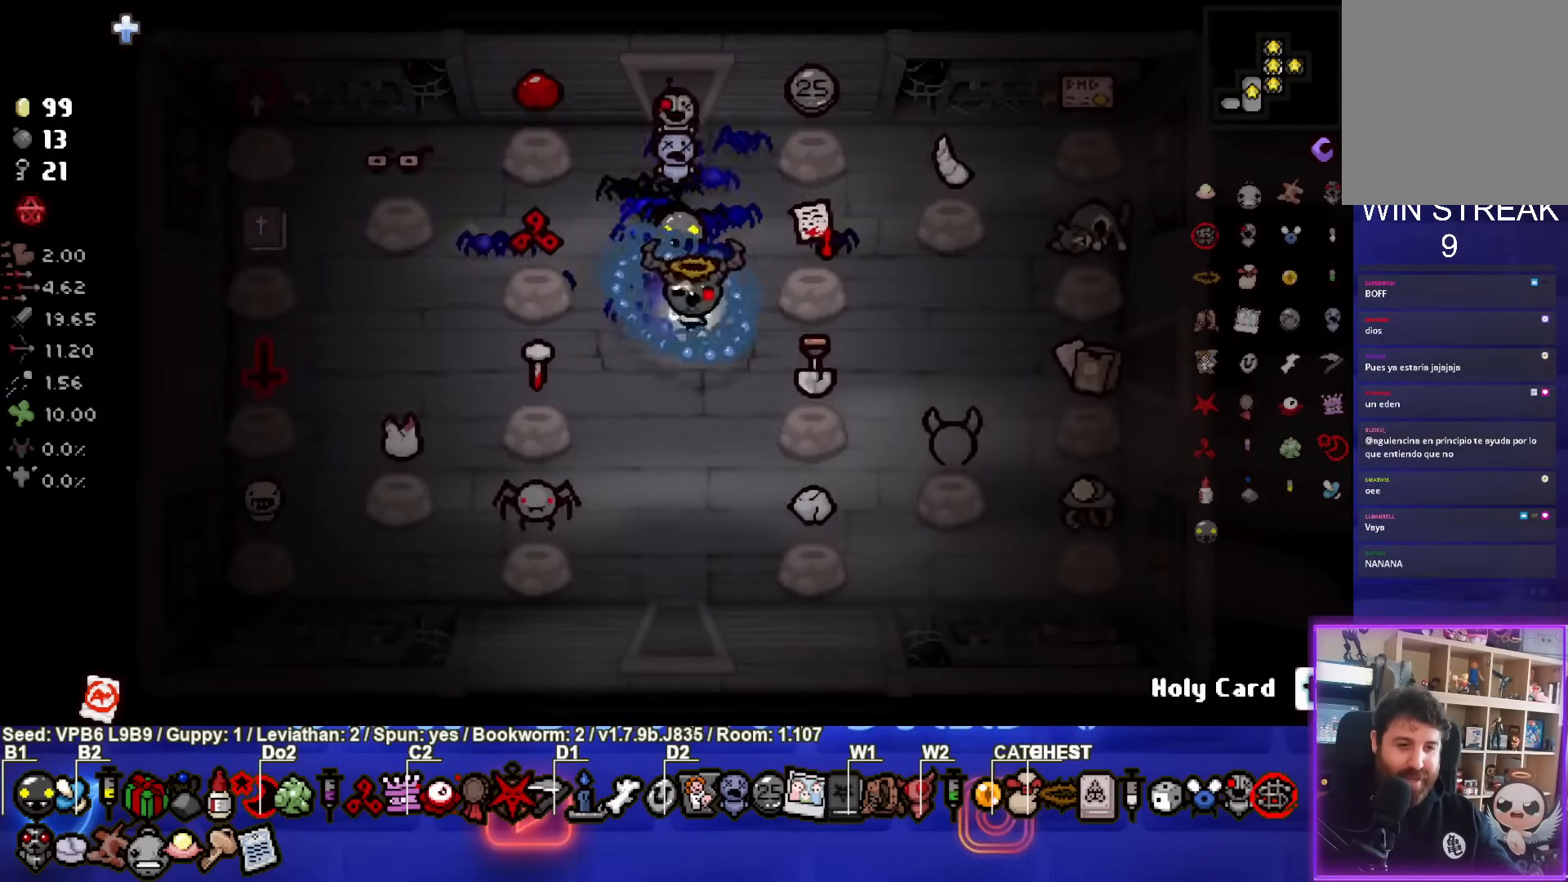
{"buttons": [], "left_stick": "center", "events": [[33, "left_stick", "center"], [317, "left_stick", "right"], [450, "left_stick", "center"]]}
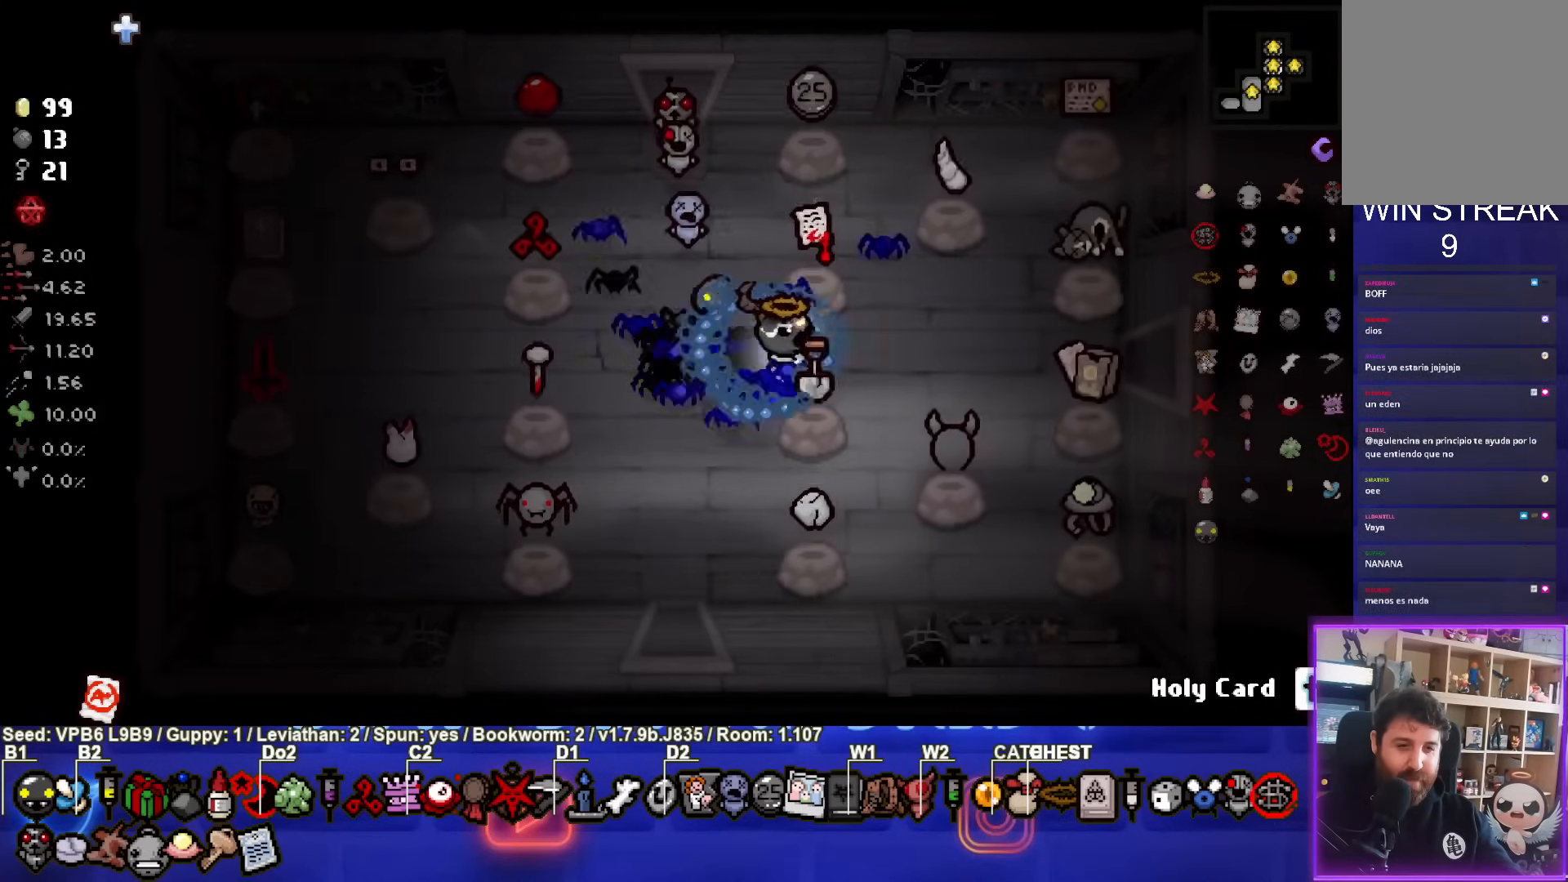
{"buttons": [], "left_stick": "right", "events": [[133, "left_stick", "up-right"], [250, "left_stick", "center"], [483, "left_stick", "right"]]}
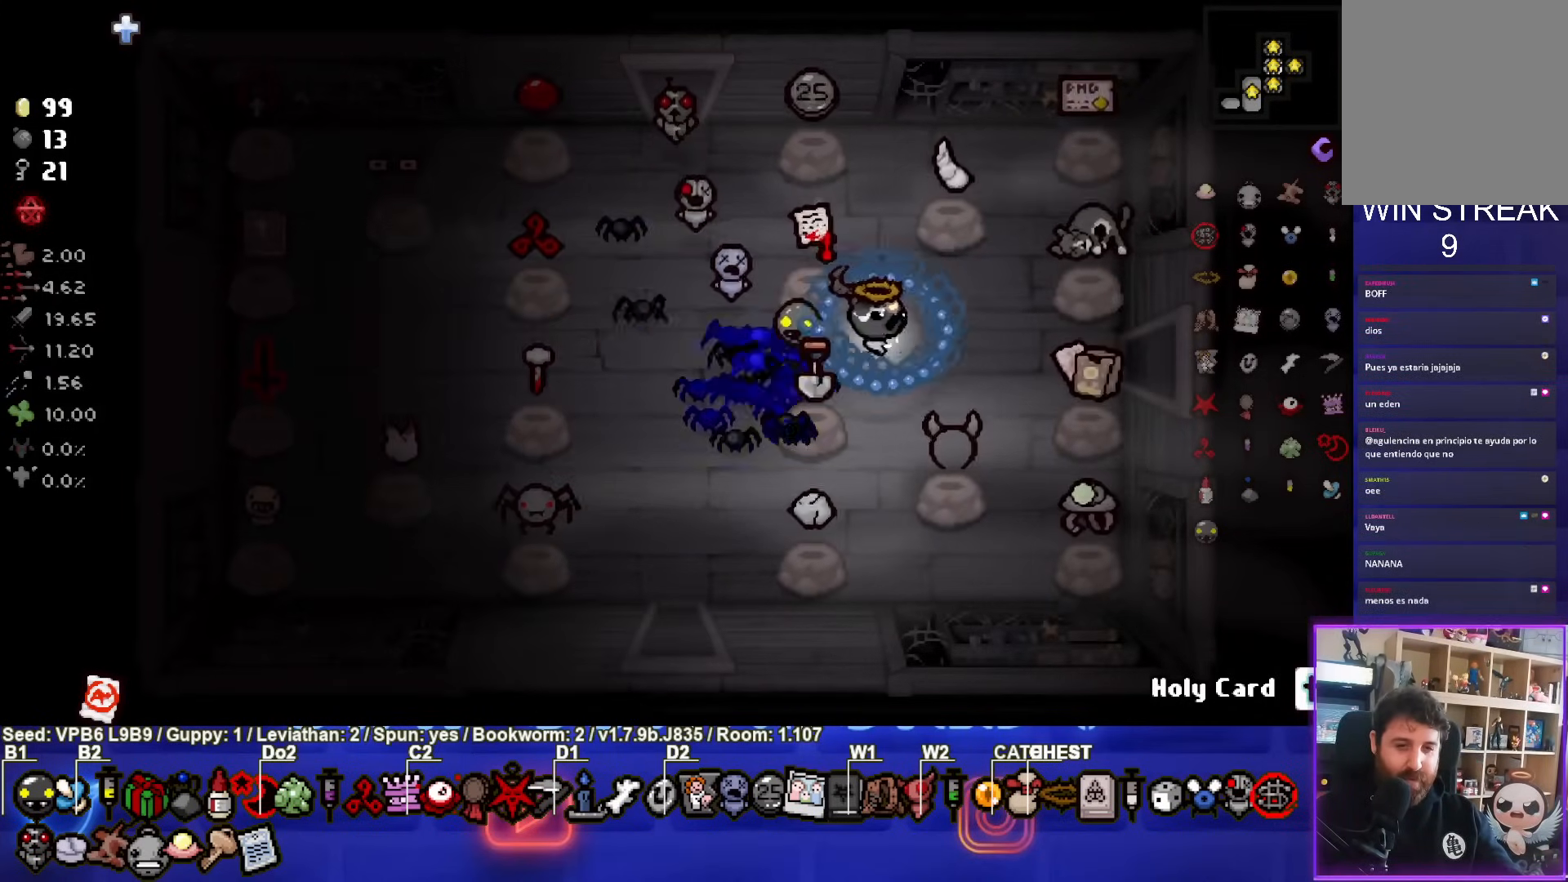
{"buttons": [], "left_stick": "right", "events": [[150, "left_stick", "center"], [283, "left_stick", "right"]]}
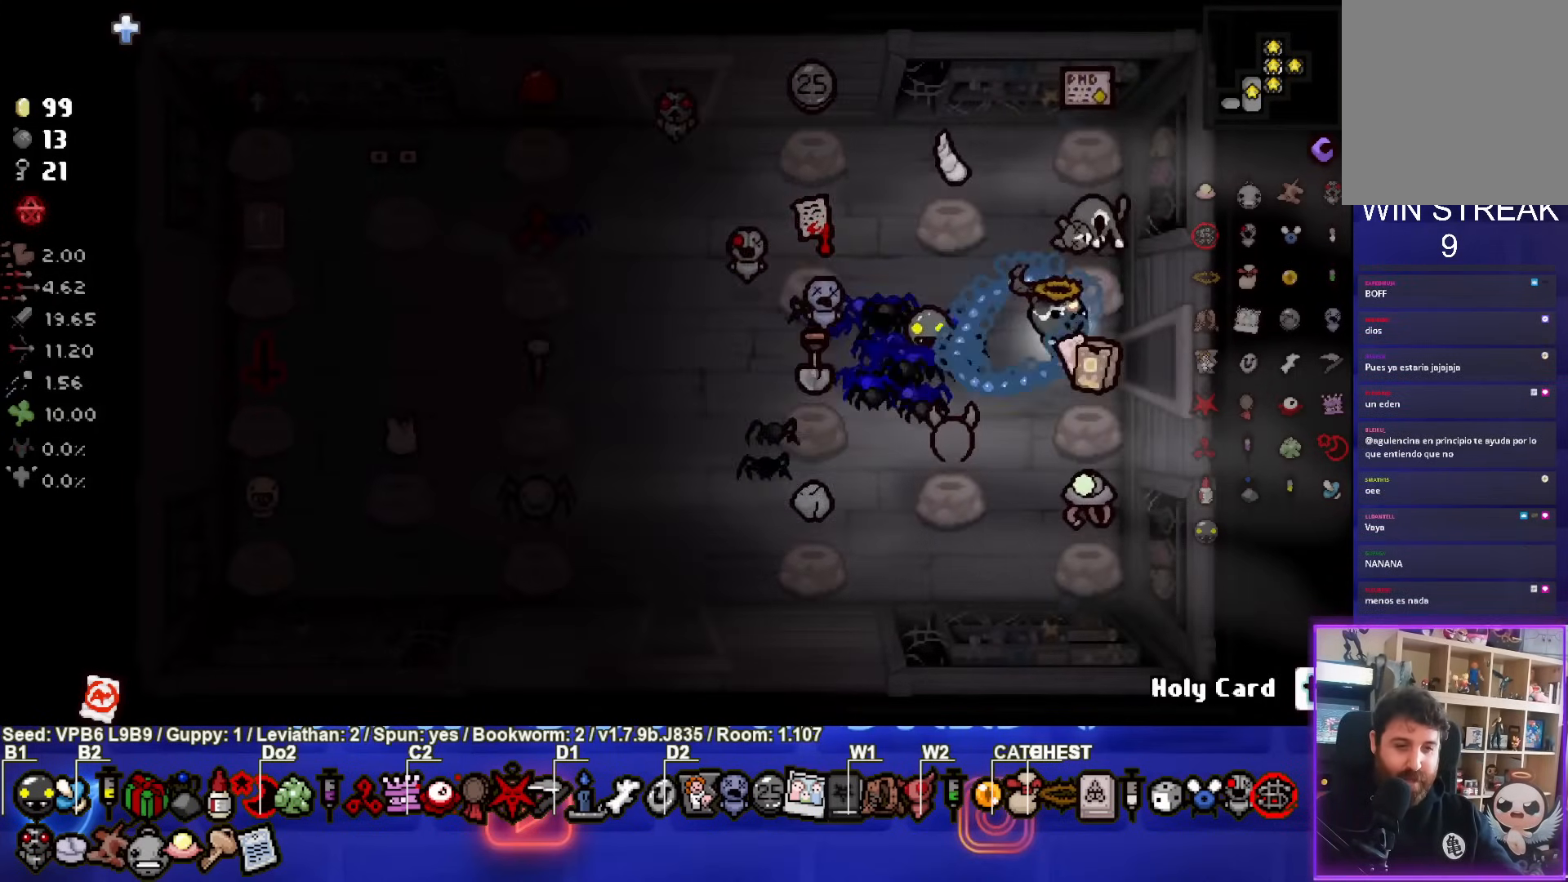
{"buttons": [], "left_stick": "center", "events": [[250, "left_stick", "center"]]}
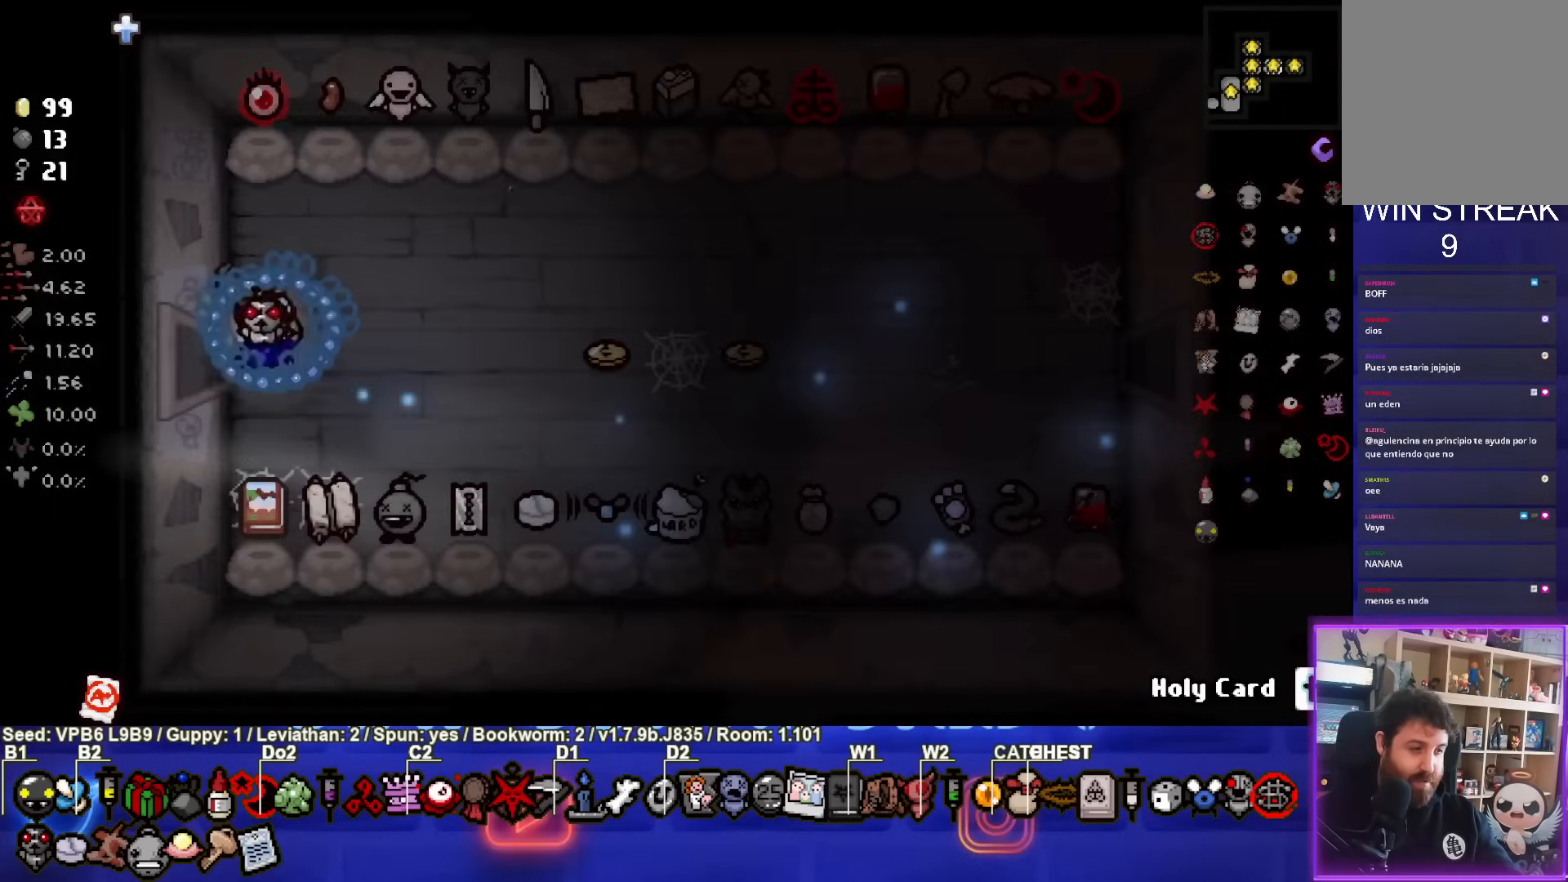
{"buttons": [], "left_stick": "center", "events": []}
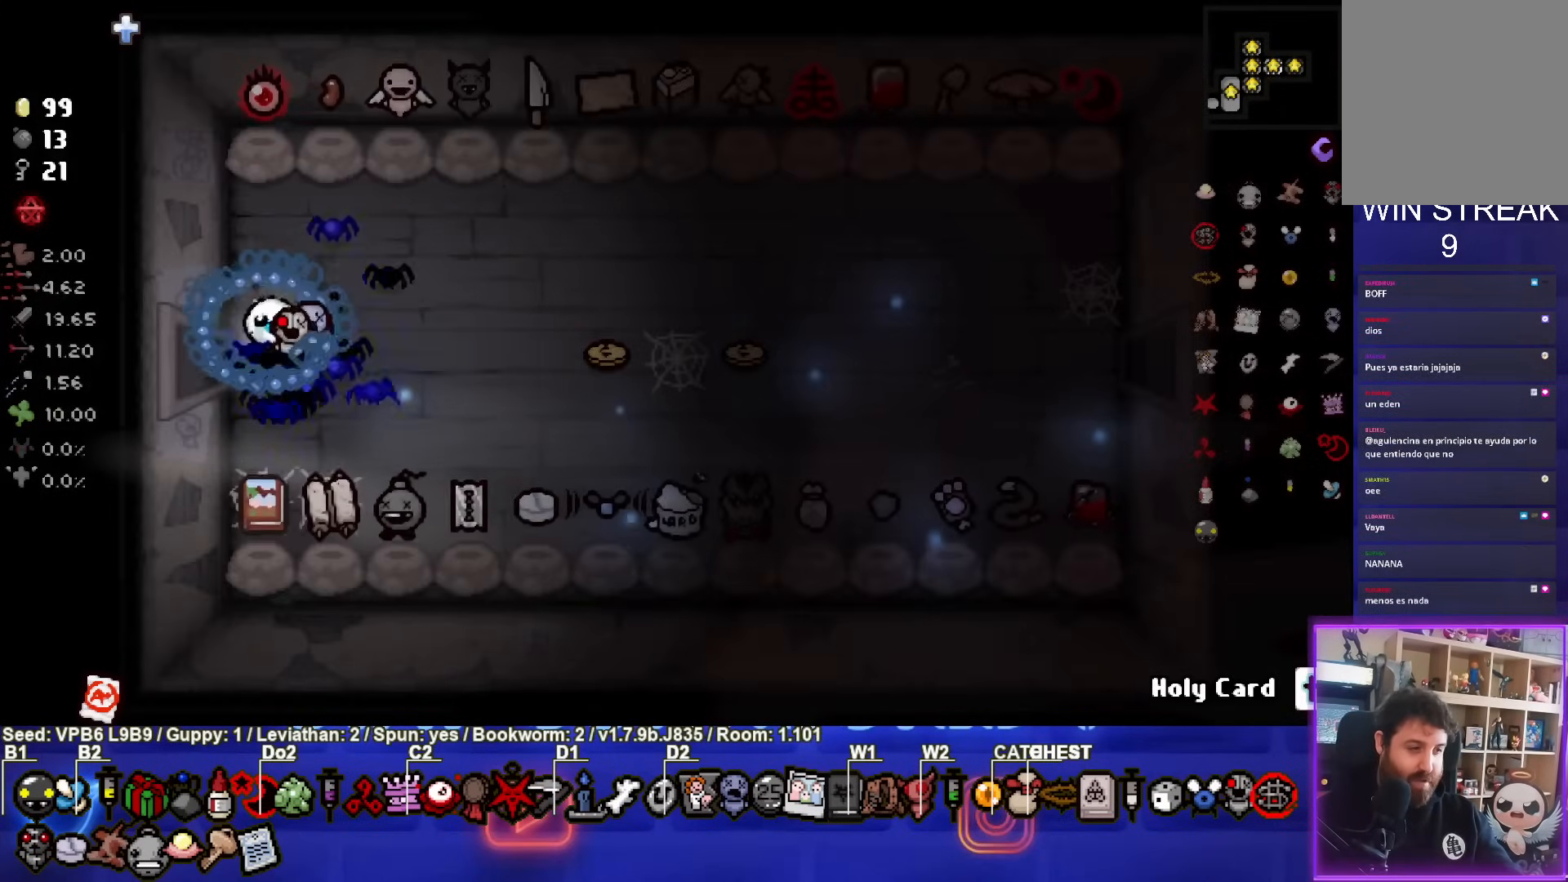
{"buttons": [], "left_stick": "right", "events": [[267, "left_stick", "right"]]}
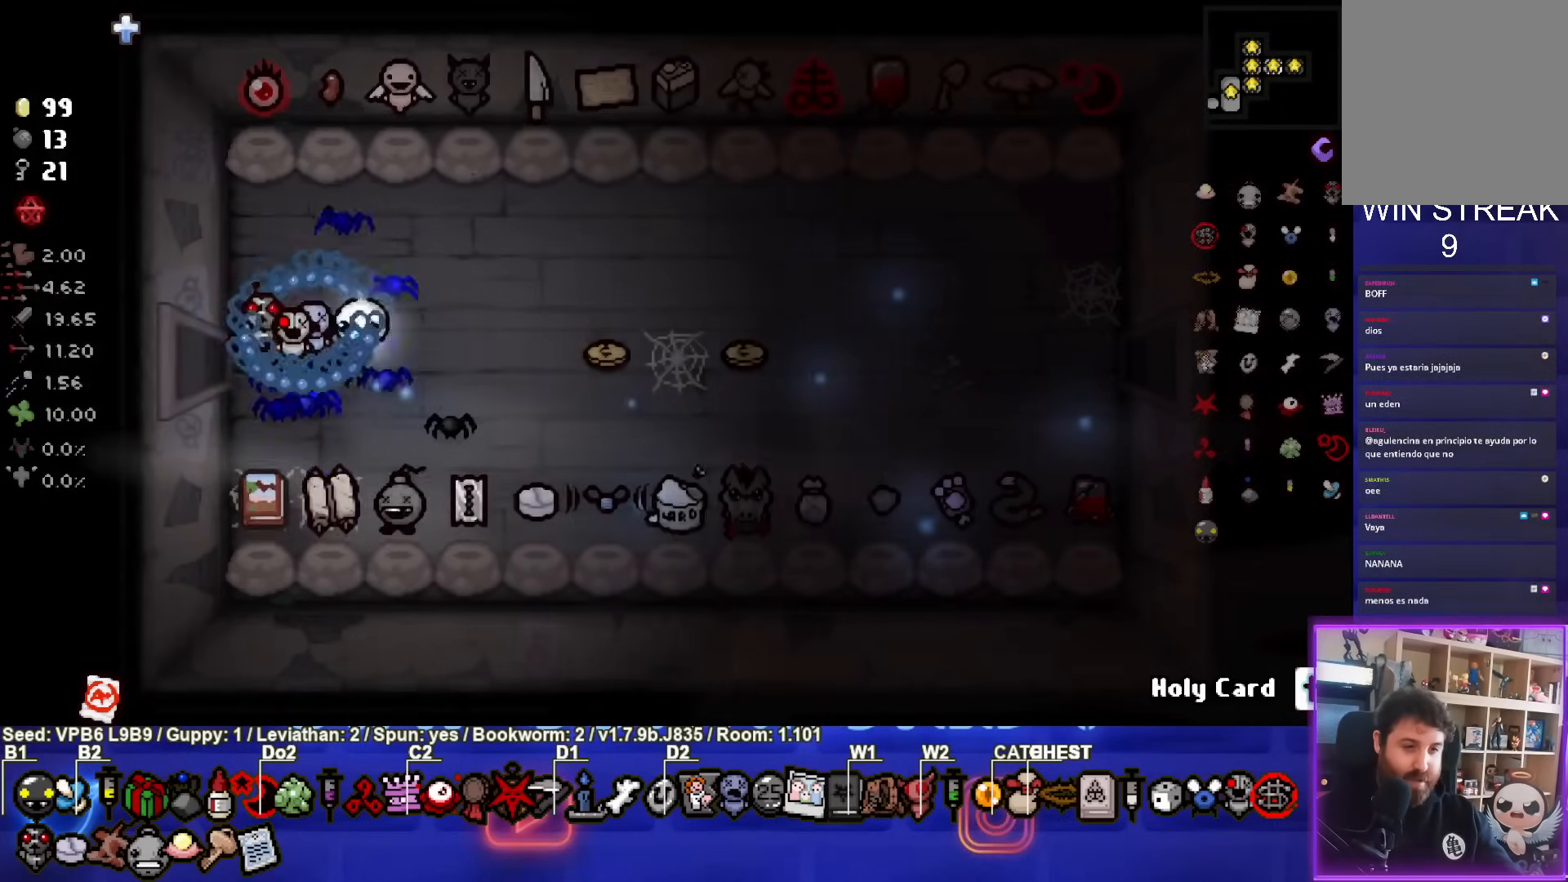
{"buttons": [], "left_stick": "right", "events": []}
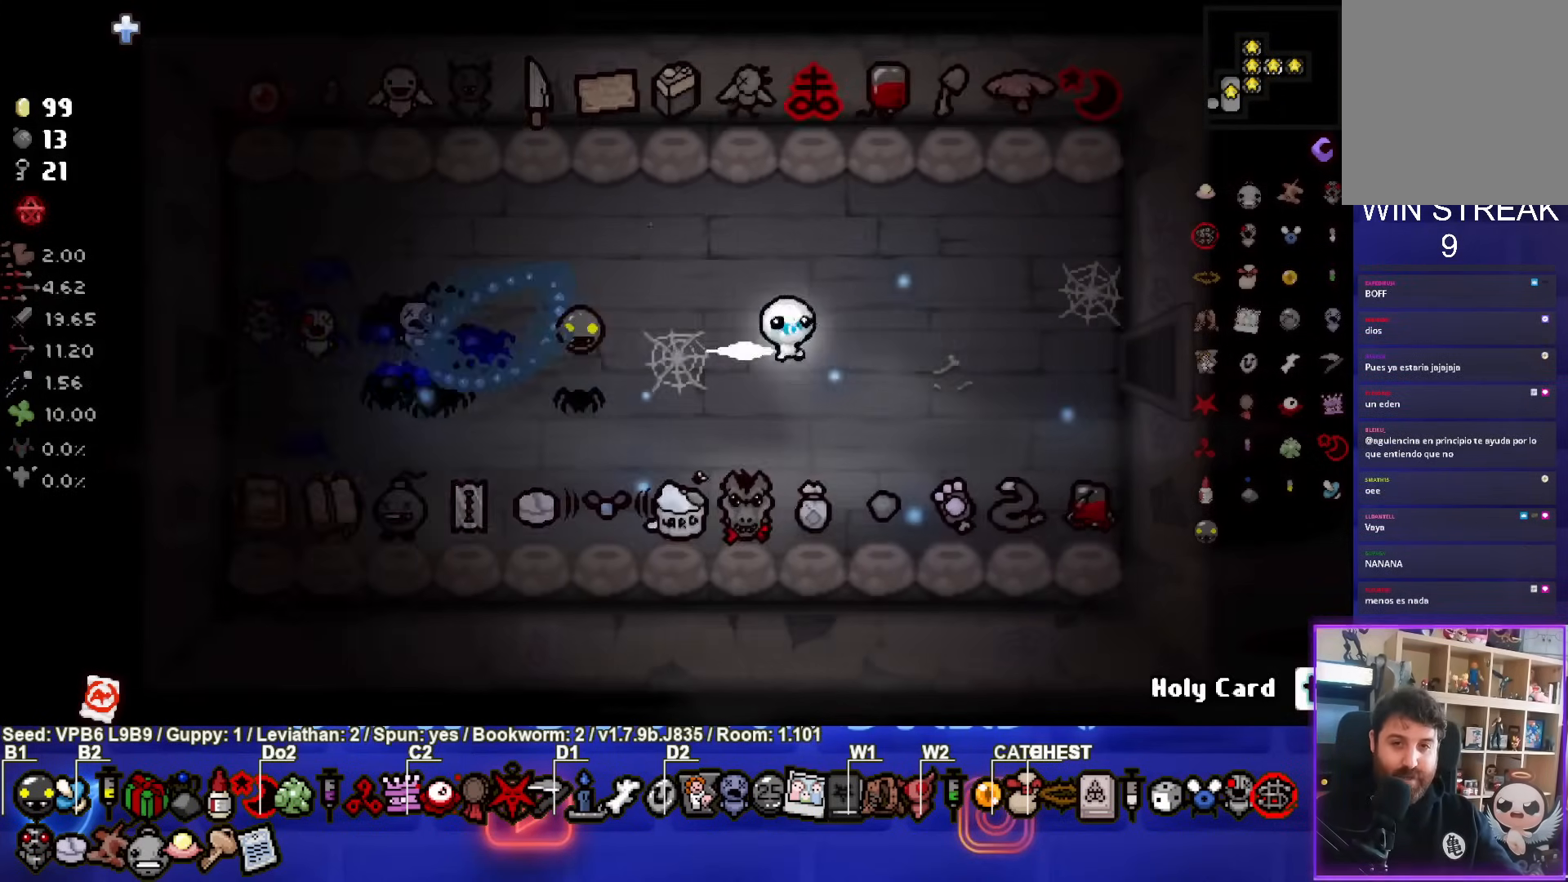
{"buttons": [], "left_stick": "right", "events": []}
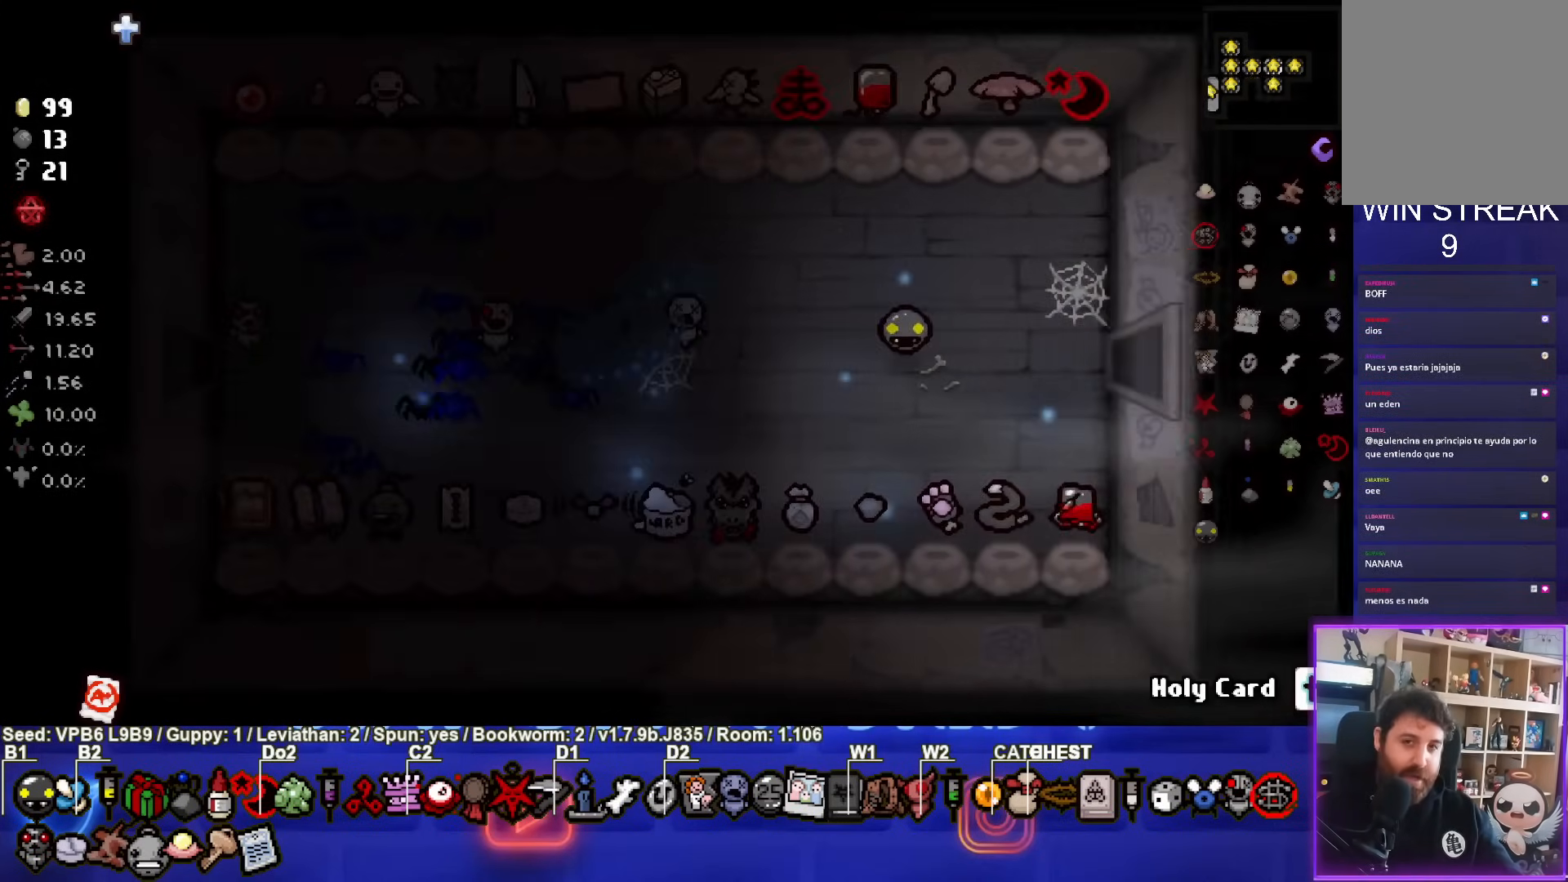
{"buttons": [], "left_stick": "right", "events": [[67, "left_stick", "center"], [483, "left_stick", "right"]]}